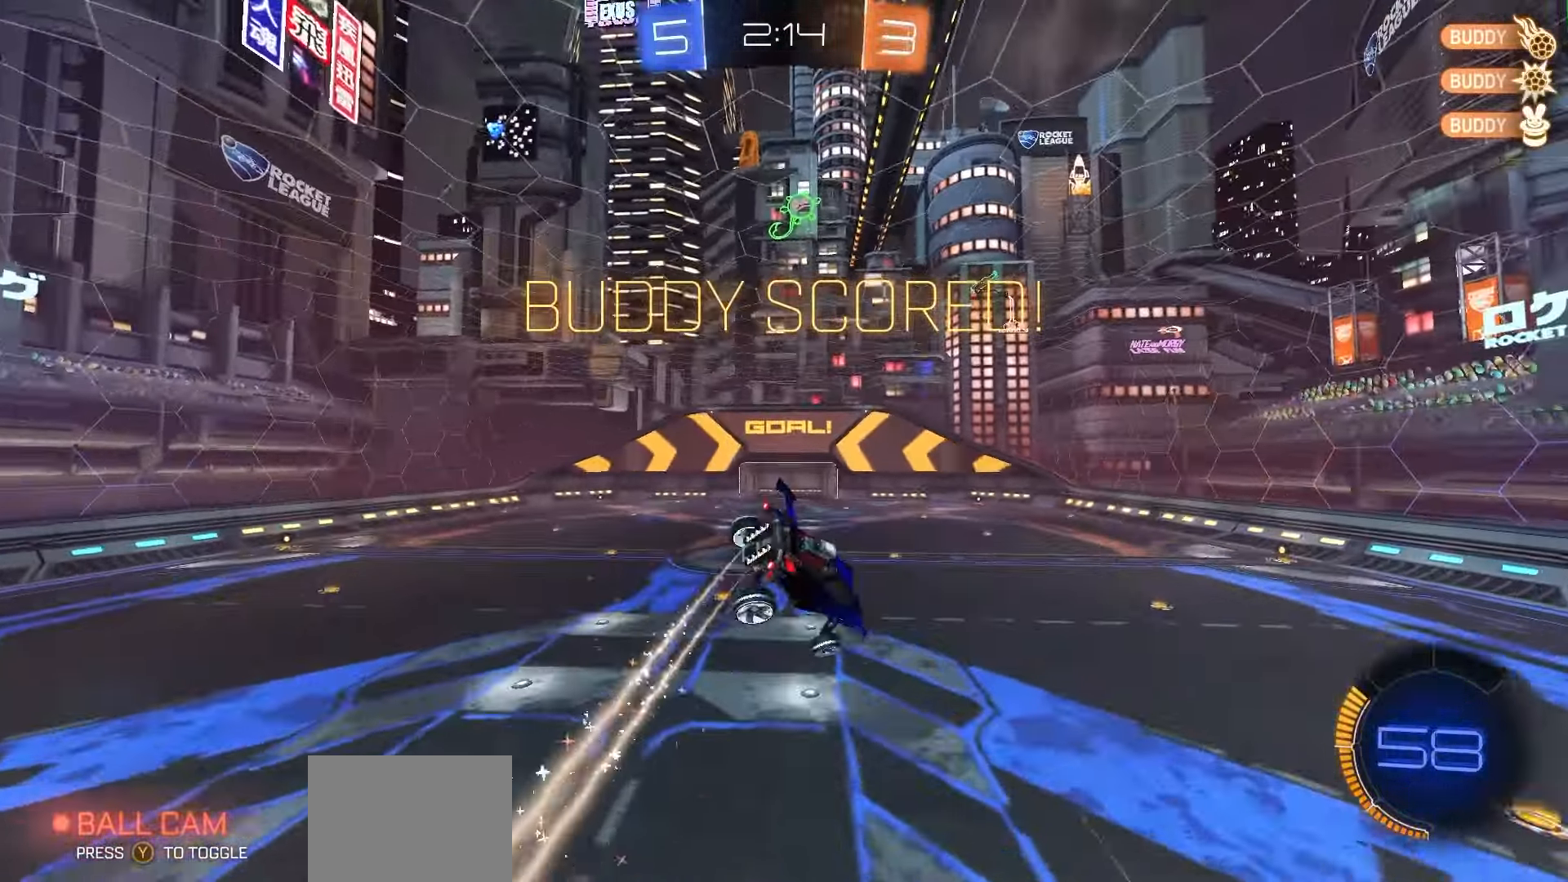
Gameplay with a controller (Xbox layout); each line is a JSON object with the inputs held at the frame after it. "events" lists button and stick changes between this image and that frame as [ms after this image, input, new state], when the widget could be followed in between.
{"buttons": ["L1"], "left_stick": "right", "right_stick": "center", "events": [[17, "R1", "up"], [200, "left_stick", "center"], [450, "left_stick", "right"]]}
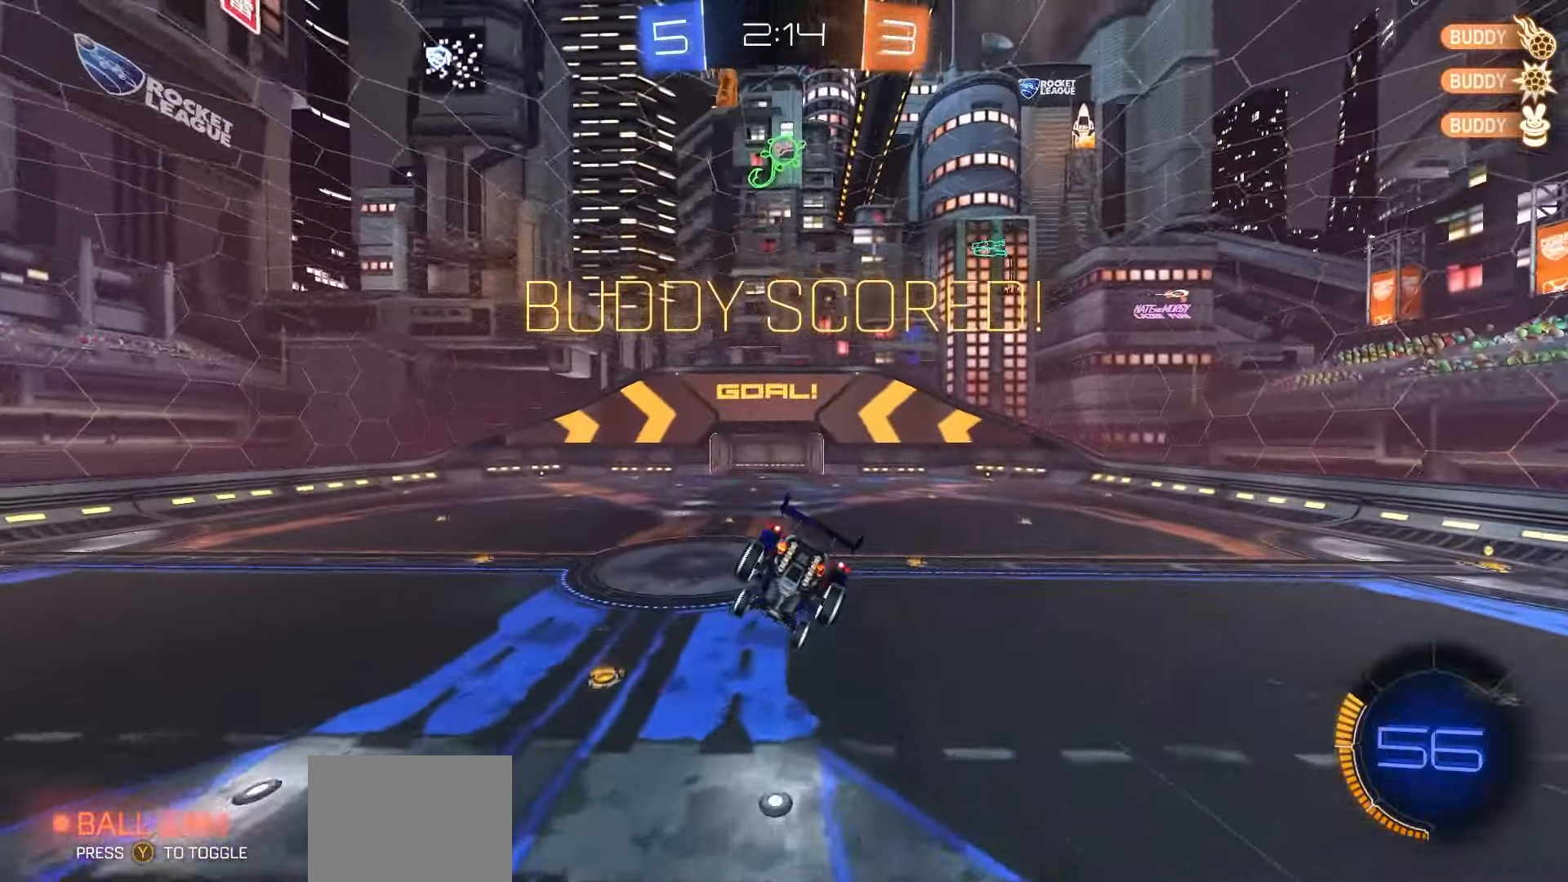
{"buttons": ["L1"], "left_stick": "center", "right_stick": "center", "events": [[67, "X", "down"], [67, "left_stick", "center"], [133, "X", "up"], [200, "left_stick", "down"], [300, "left_stick", "center"], [417, "B", "down"], [433, "B", "up"]]}
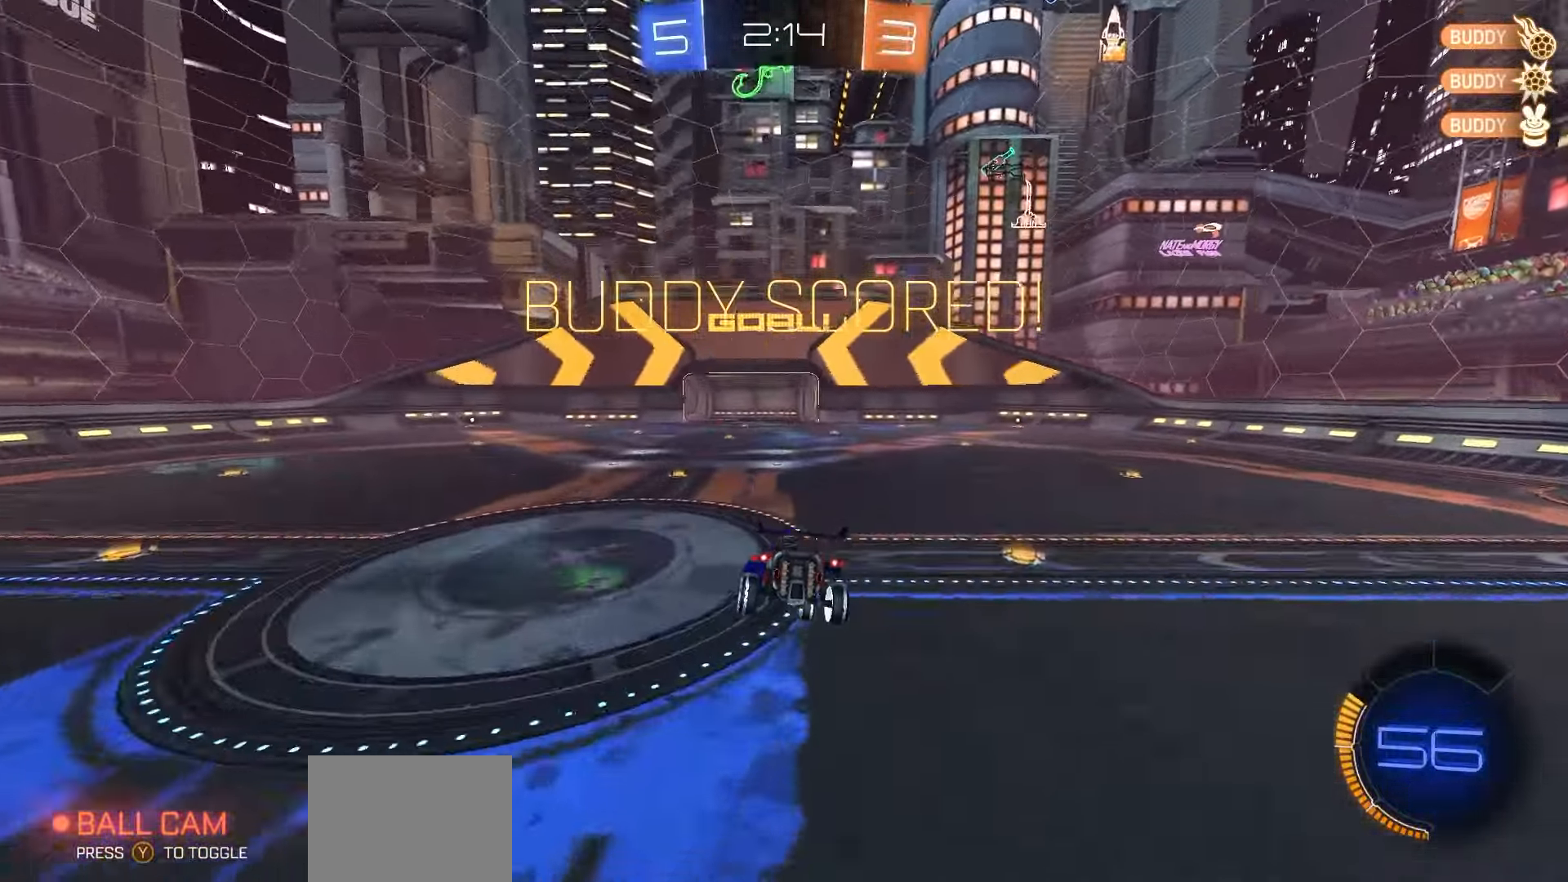
{"buttons": ["L1"], "left_stick": "center", "right_stick": "center", "events": [[300, "left_stick", "down"], [317, "A", "down"], [367, "A", "up"], [433, "left_stick", "center"]]}
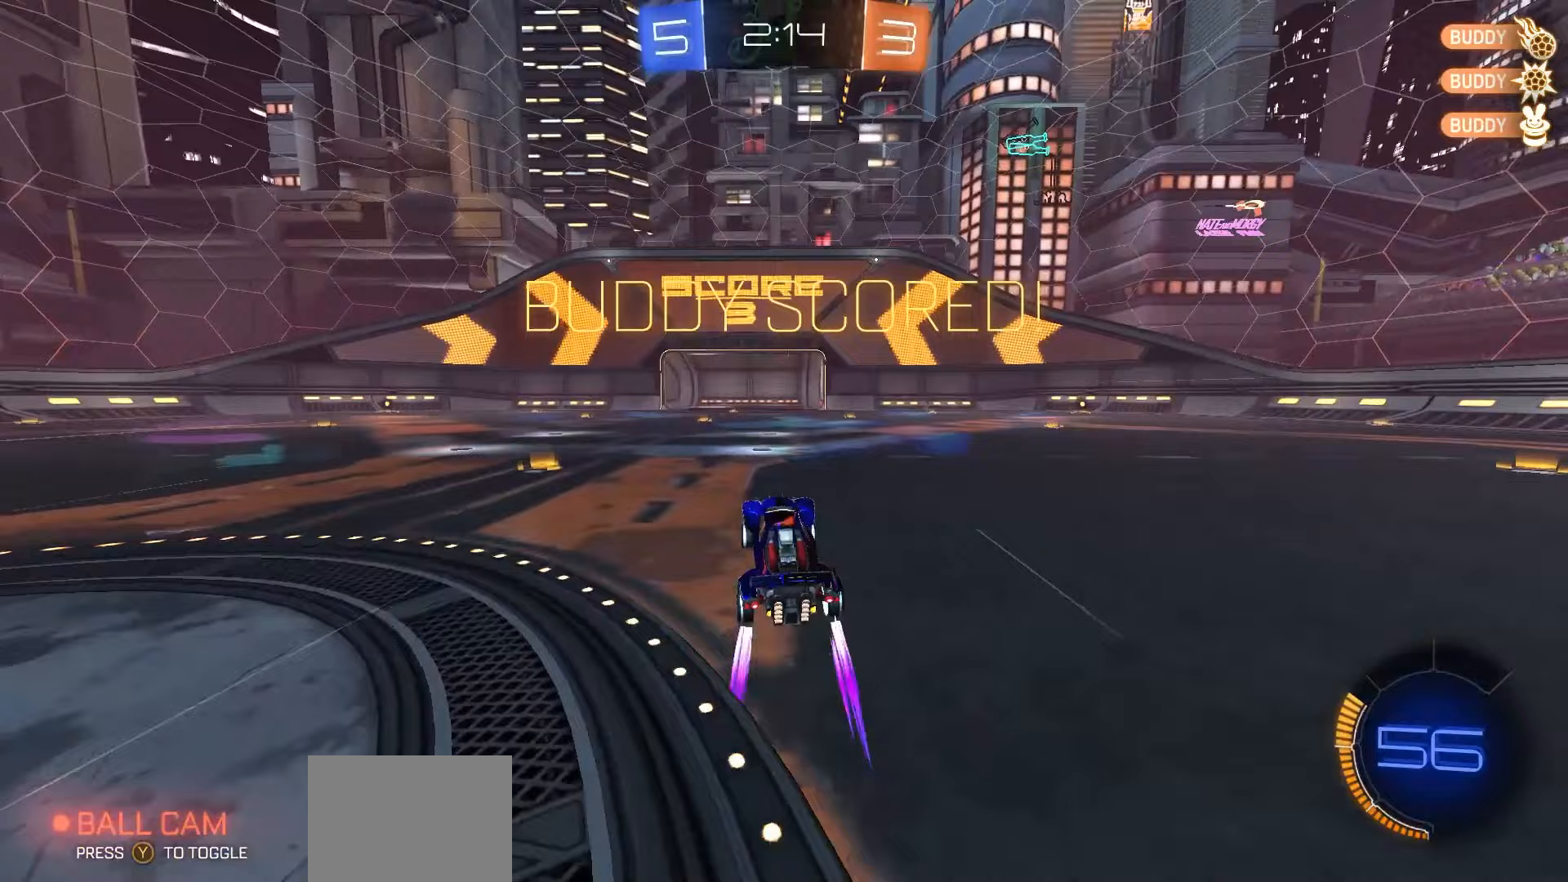
{"buttons": ["A"], "left_stick": "center", "right_stick": "center", "events": [[17, "A", "down"], [50, "left_stick", "up-left"], [83, "A", "up"], [117, "R1", "down"], [133, "A", "down"], [183, "R1", "up"], [183, "left_stick", "down"], [217, "A", "up"], [400, "left_stick", "up-left"], [450, "L1", "up"], [450, "left_stick", "center"], [467, "A", "down"]]}
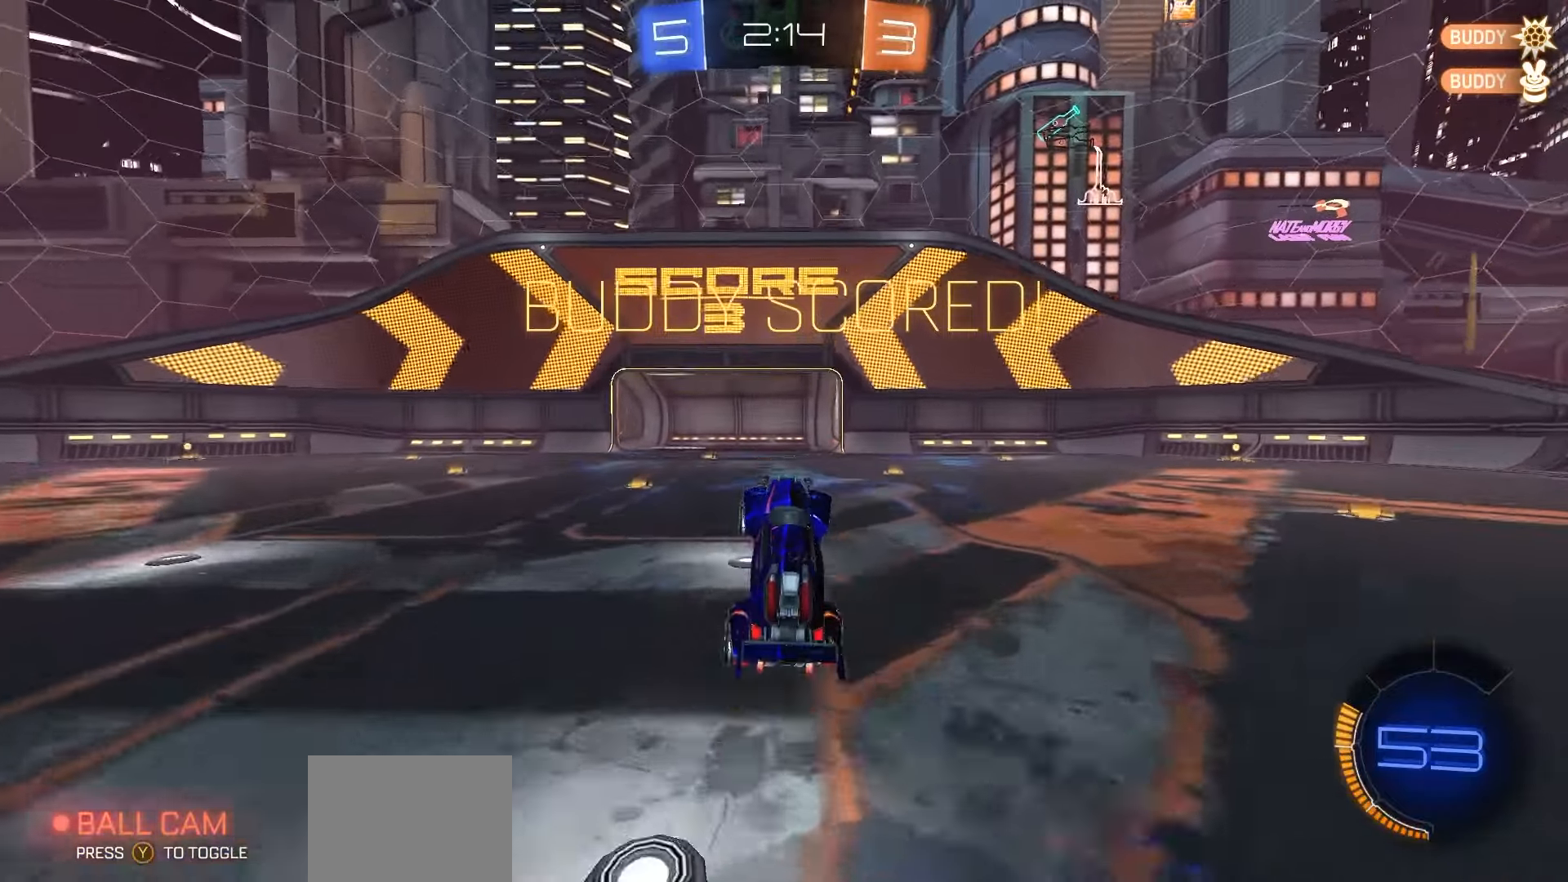
{"buttons": ["A", "R1", "R2", "DPAD_UP"], "left_stick": "center", "right_stick": "center", "events": [[33, "A", "up"], [133, "A", "down"], [150, "DPAD_UP", "down"], [217, "A", "up"], [283, "A", "down"], [283, "R2", "down"], [367, "A", "up"], [417, "R1", "down"], [433, "A", "down"]]}
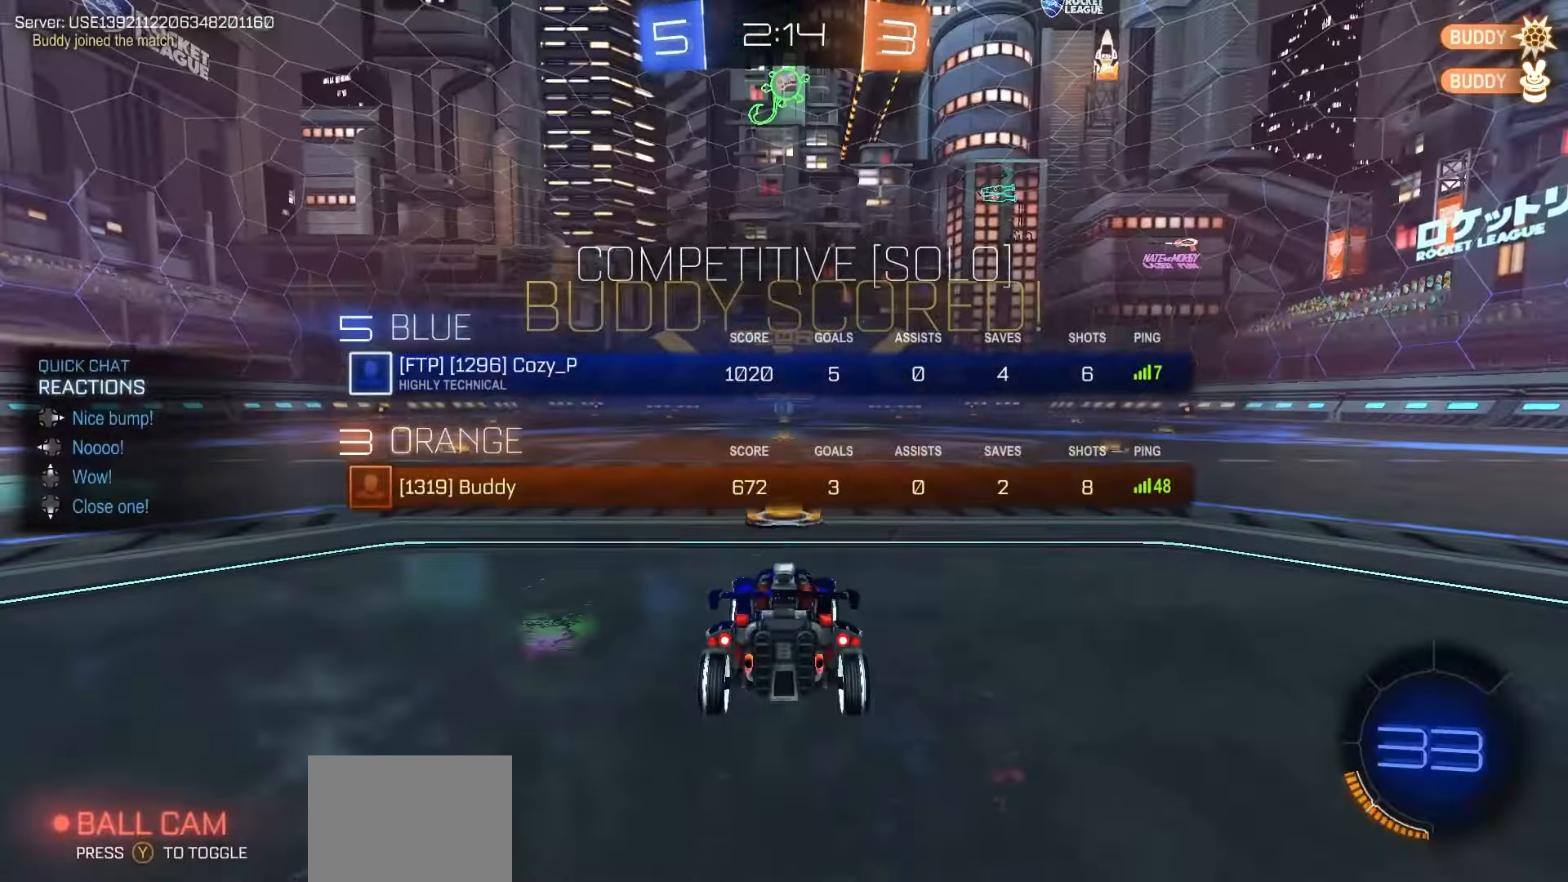
{"buttons": ["Y", "R1", "R2"], "left_stick": "center", "right_stick": "center", "events": [[17, "A", "up"], [167, "Y", "down"], [233, "Y", "up"], [317, "Y", "down"], [383, "Y", "up"], [450, "Y", "down"], [483, "DPAD_UP", "up"]]}
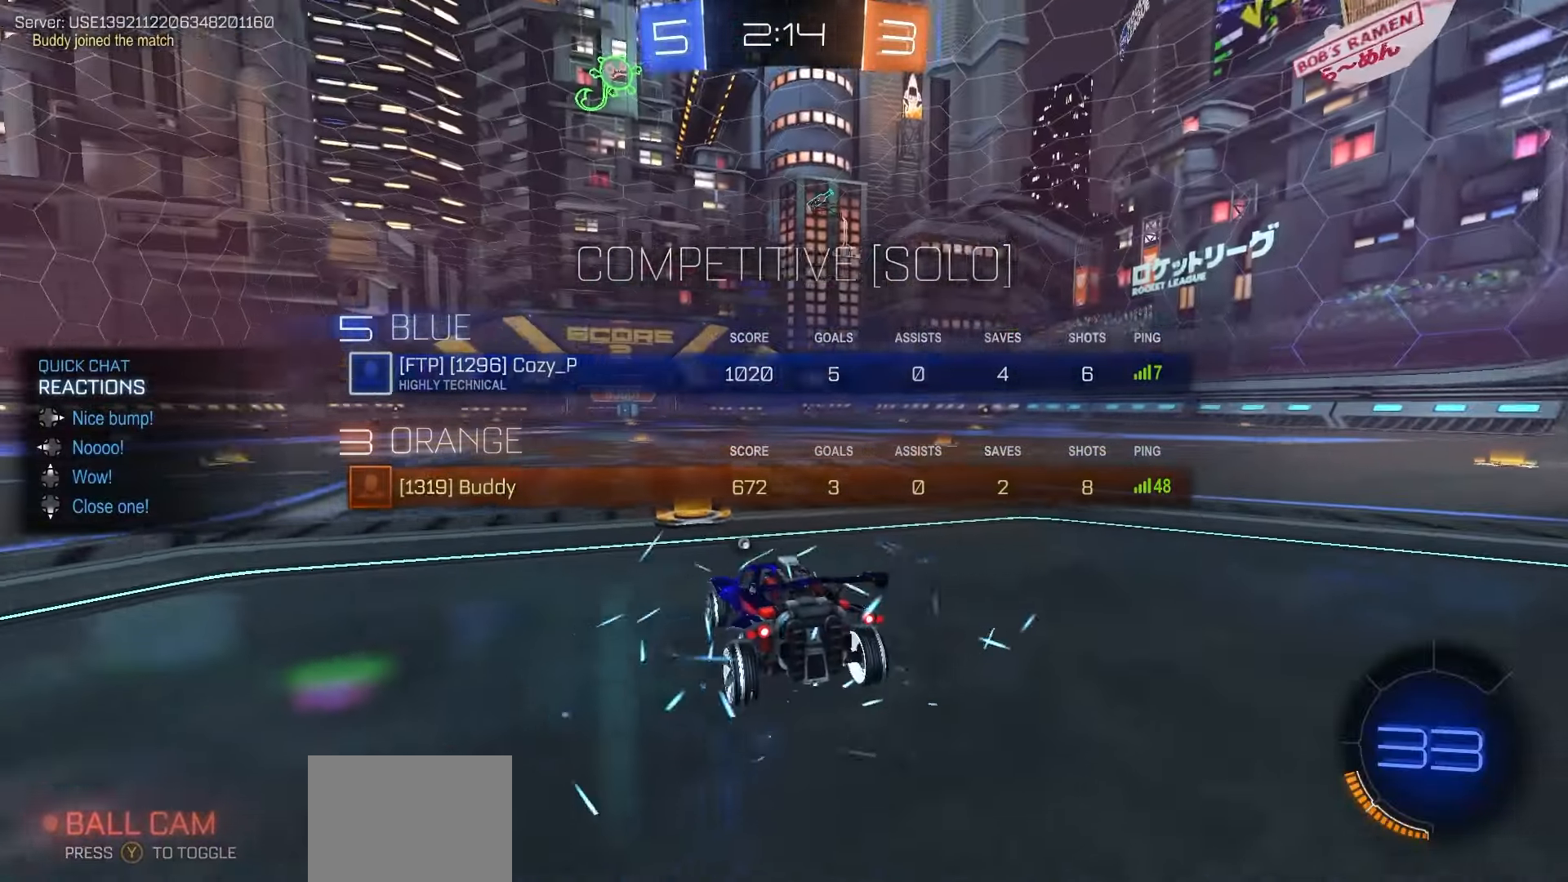
{"buttons": ["R1", "R2"], "left_stick": "center", "right_stick": "center", "events": [[17, "Y", "up"], [100, "Y", "down"], [167, "Y", "up"], [233, "Y", "down"], [317, "Y", "up"], [383, "Y", "down"], [450, "Y", "up"]]}
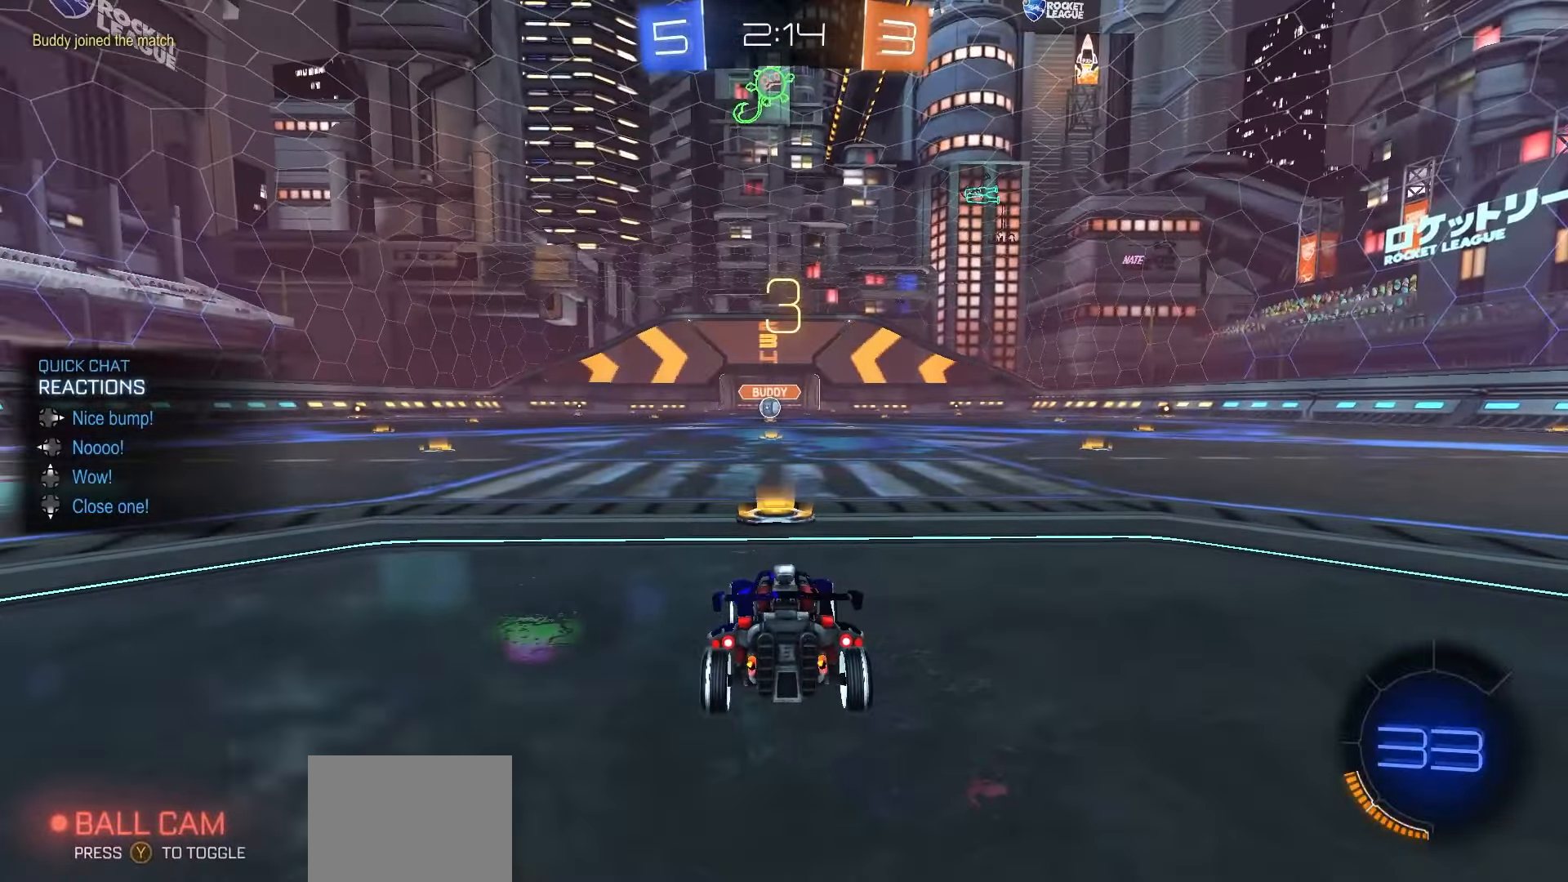
{"buttons": ["Y", "R1", "R2"], "left_stick": "center", "right_stick": "center", "events": [[17, "Y", "down"], [117, "Y", "up"], [183, "Y", "down"], [250, "Y", "up"], [333, "Y", "down"], [400, "Y", "up"], [467, "Y", "down"]]}
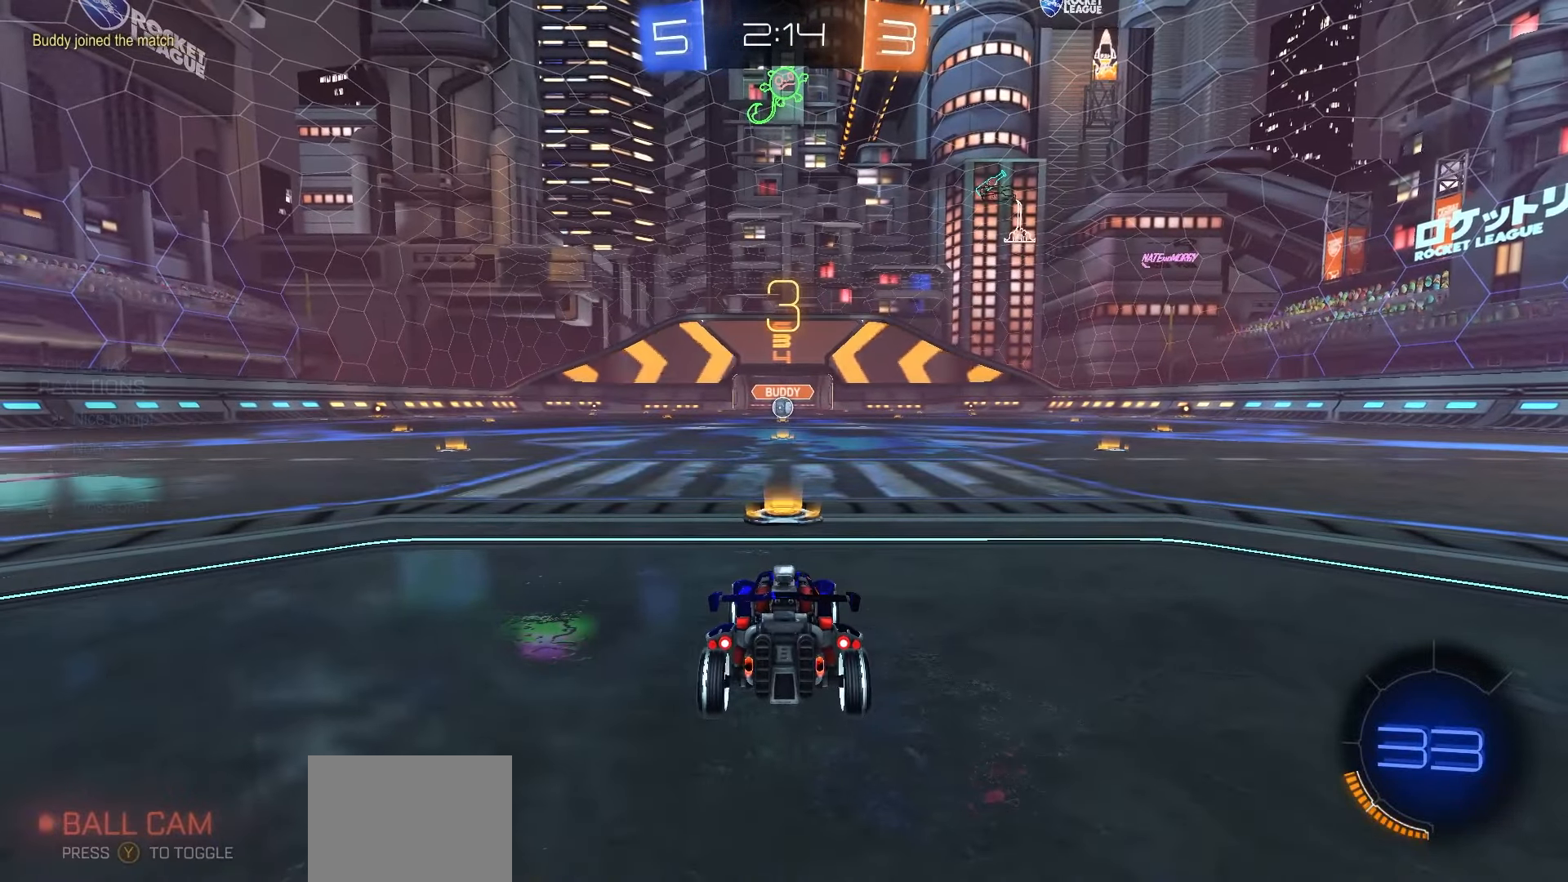
{"buttons": ["R1", "R2"], "left_stick": "center", "right_stick": "center", "events": [[50, "Y", "up"], [117, "Y", "down"], [183, "Y", "up"], [250, "Y", "down"], [333, "Y", "up"], [417, "Y", "down"], [483, "Y", "up"]]}
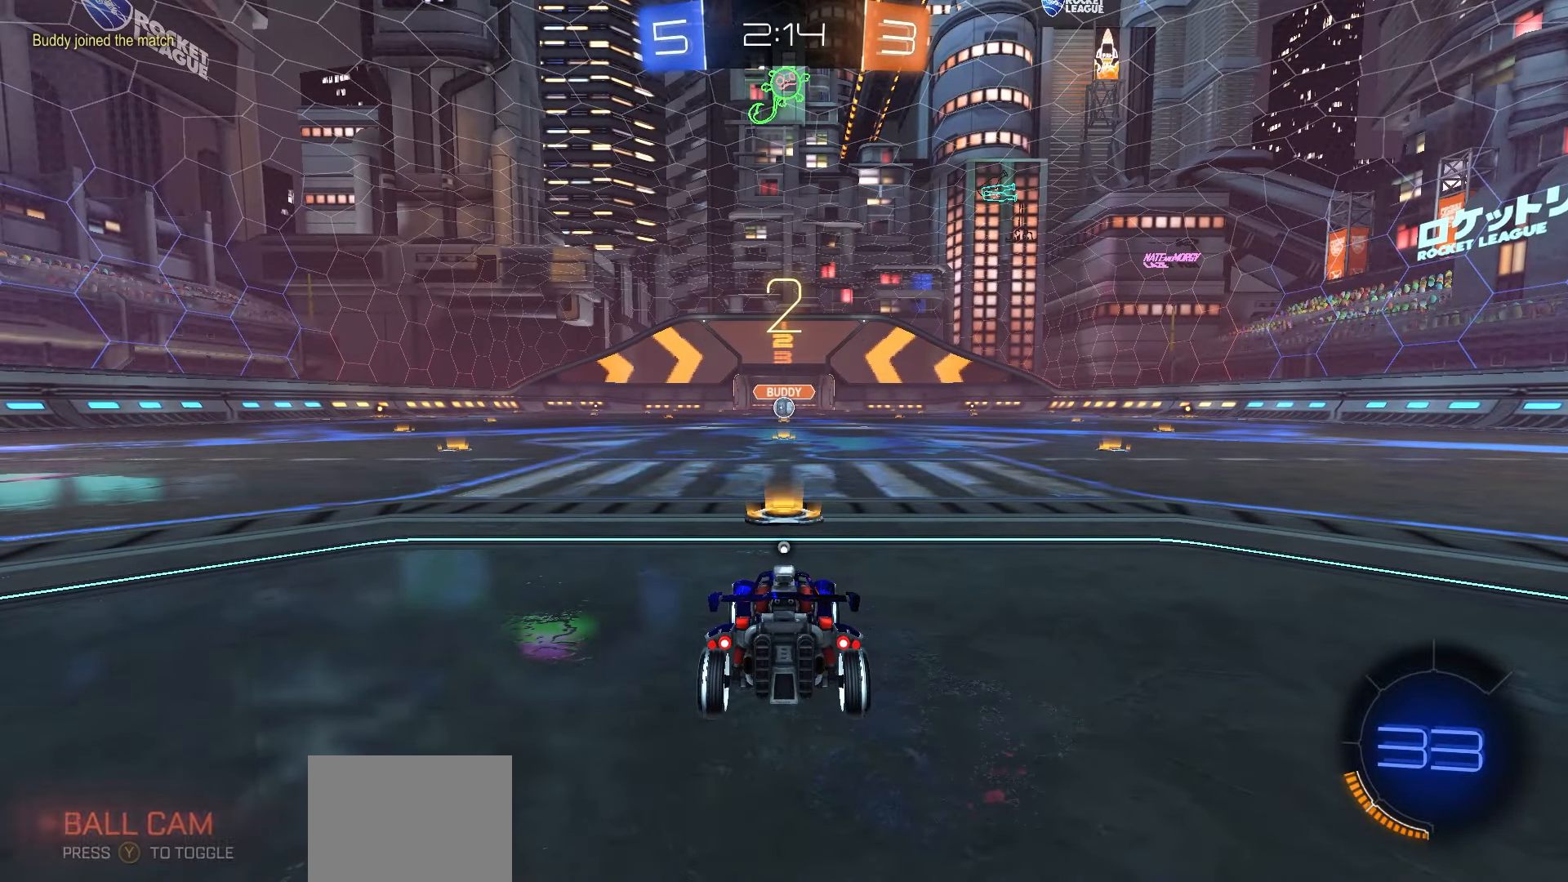
{"buttons": ["R1", "R2"], "left_stick": "center", "right_stick": "center", "events": [[67, "Y", "down"], [133, "Y", "up"], [217, "Y", "down"], [300, "Y", "up"], [367, "Y", "down"], [450, "Y", "up"]]}
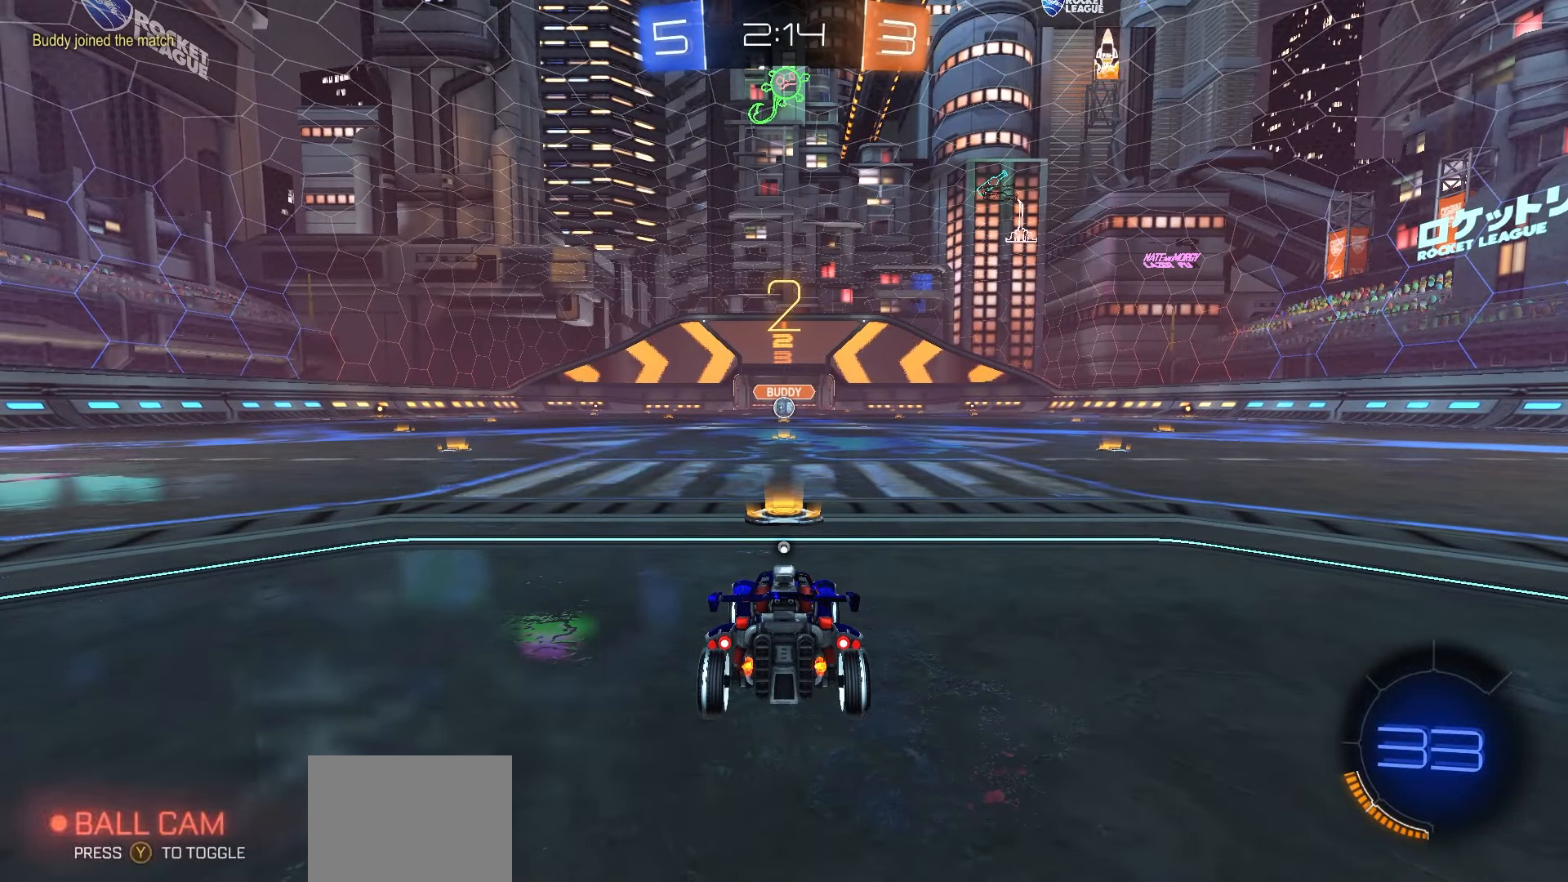
{"buttons": ["Y", "R1", "R2"], "left_stick": "center", "right_stick": "center", "events": [[17, "Y", "down"], [100, "Y", "up"], [167, "Y", "down"], [250, "Y", "up"], [317, "Y", "down"], [383, "Y", "up"], [467, "Y", "down"]]}
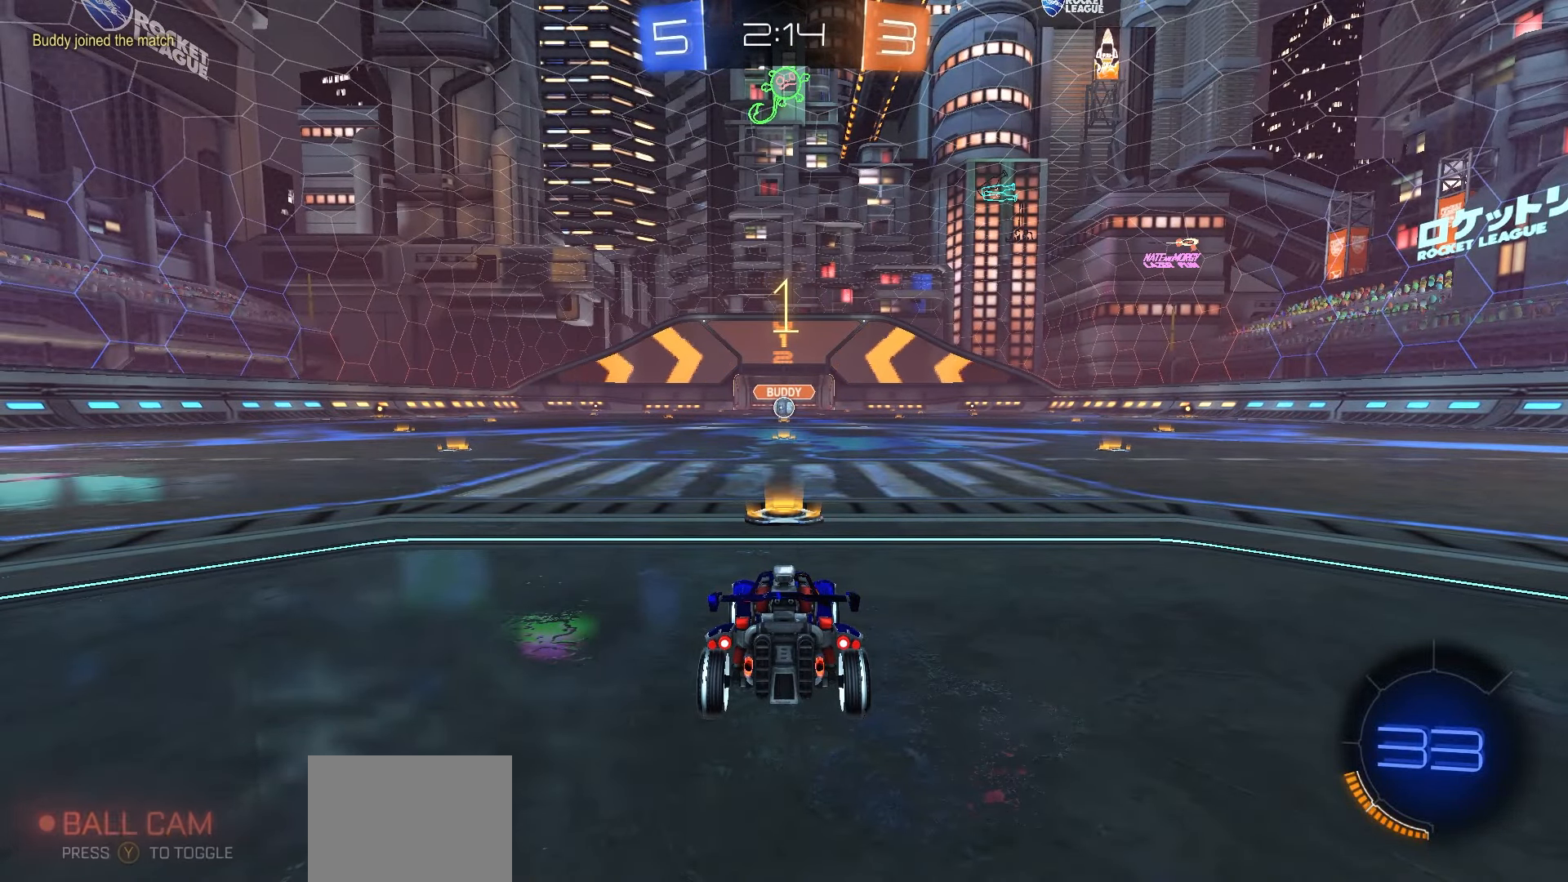
{"buttons": ["R1", "R2"], "left_stick": "center", "right_stick": "center", "events": [[33, "Y", "up"], [117, "Y", "down"], [183, "Y", "up"], [267, "Y", "down"], [333, "Y", "up"]]}
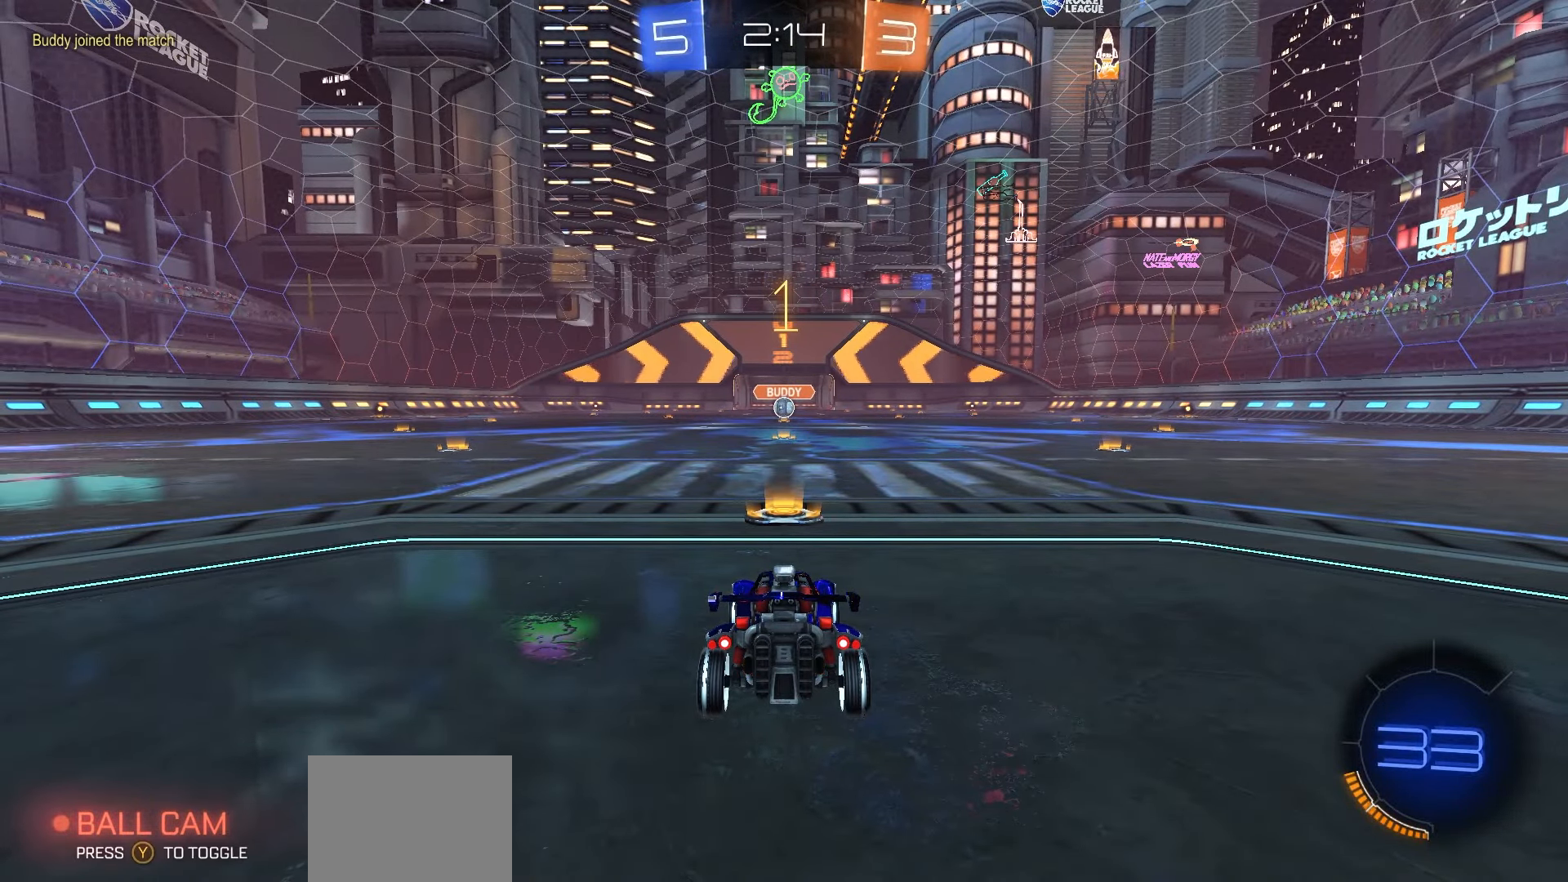
{"buttons": ["R1", "R2"], "left_stick": "center", "right_stick": "center", "events": []}
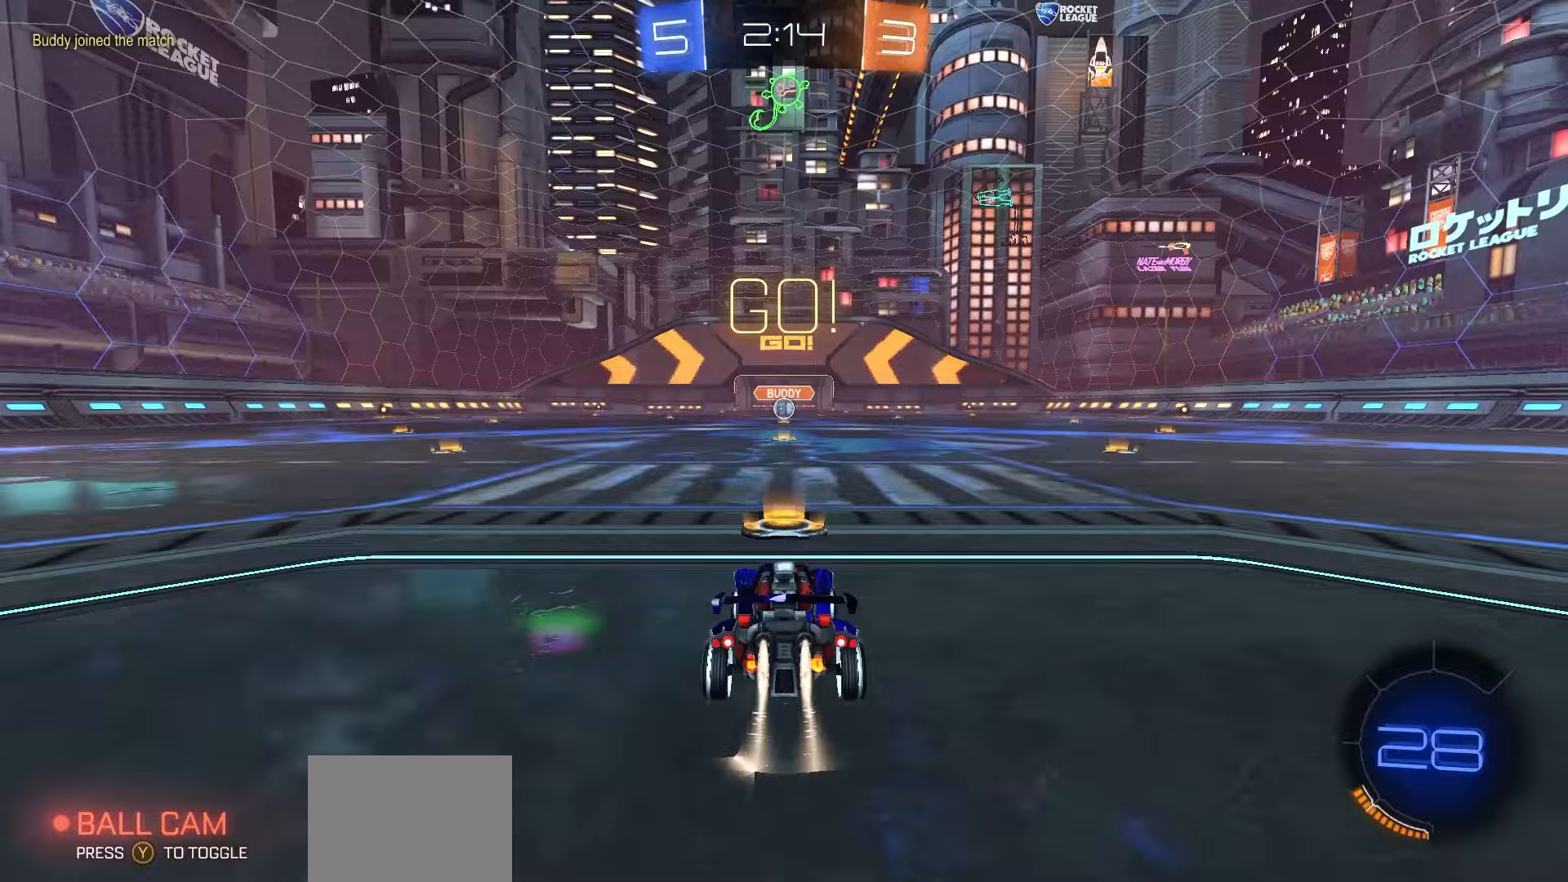
{"buttons": ["R1", "R2"], "left_stick": "down", "right_stick": "center", "events": [[117, "left_stick", "right"], [233, "A", "down"], [267, "A", "up"], [267, "left_stick", "up-left"], [333, "A", "down"], [383, "left_stick", "down"], [450, "A", "up"]]}
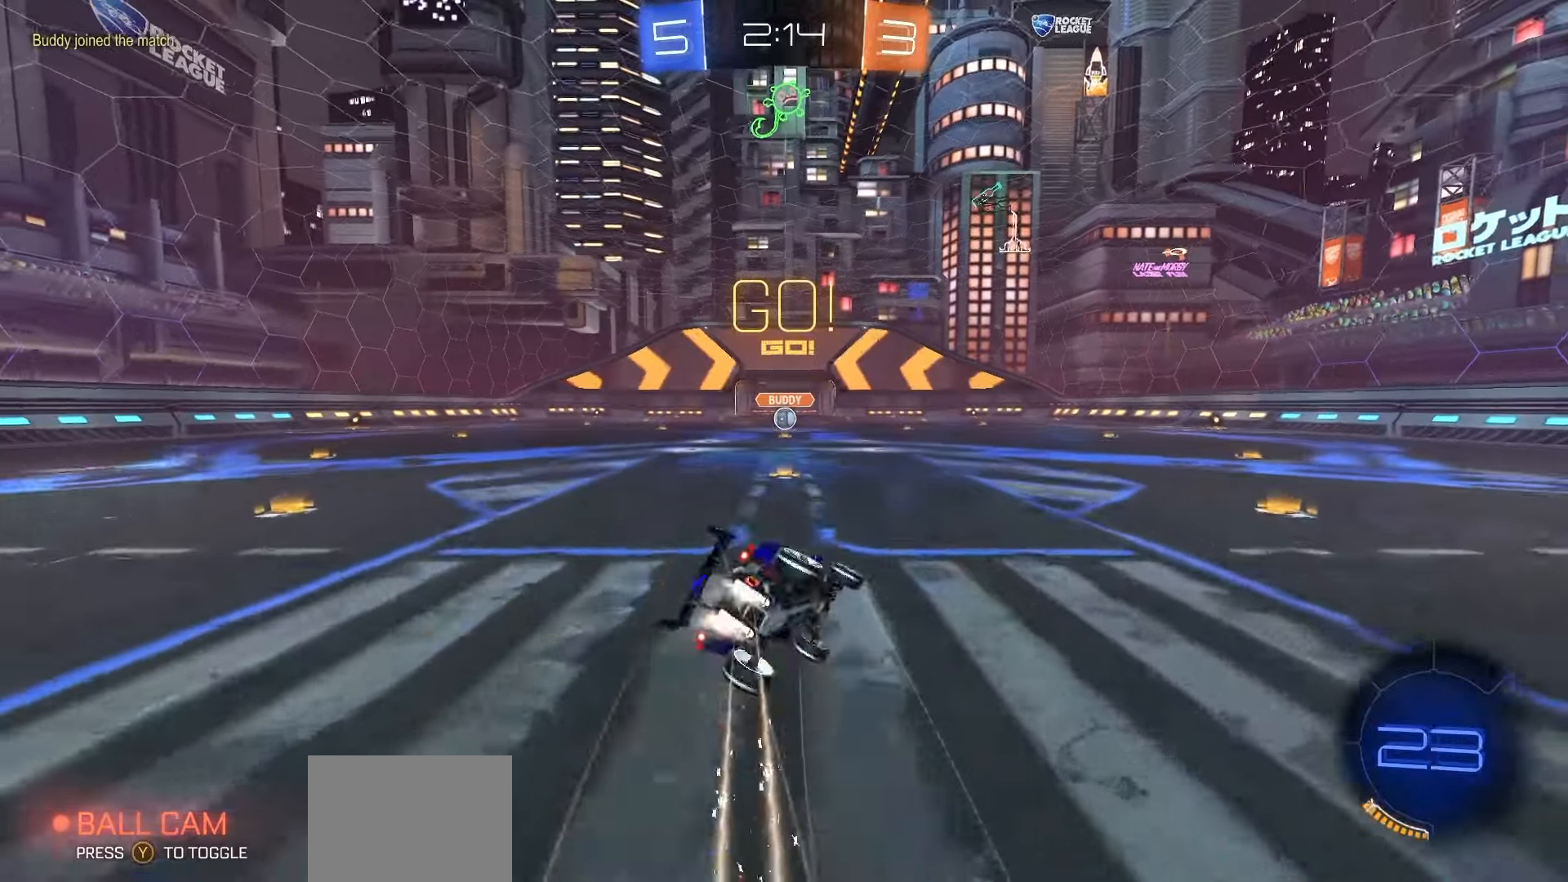
{"buttons": ["X", "R1", "R2"], "left_stick": "down-left", "right_stick": "center", "events": [[217, "left_stick", "down-left"], [350, "X", "down"]]}
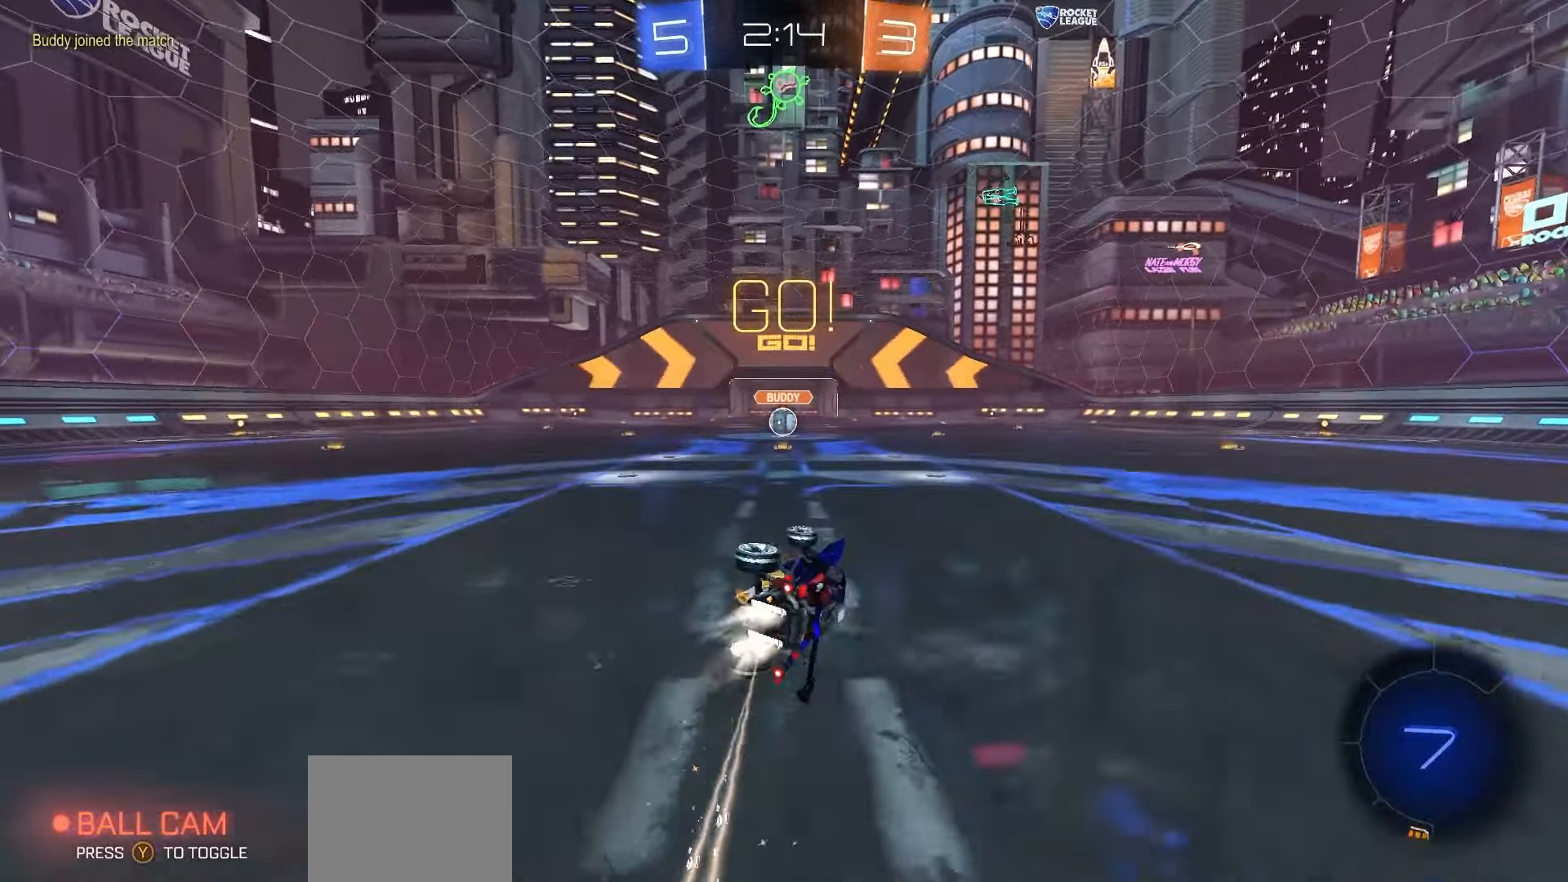
{"buttons": ["R2"], "left_stick": "center", "right_stick": "center", "events": [[167, "R1", "up"], [217, "X", "up"], [233, "left_stick", "left"], [333, "left_stick", "center"]]}
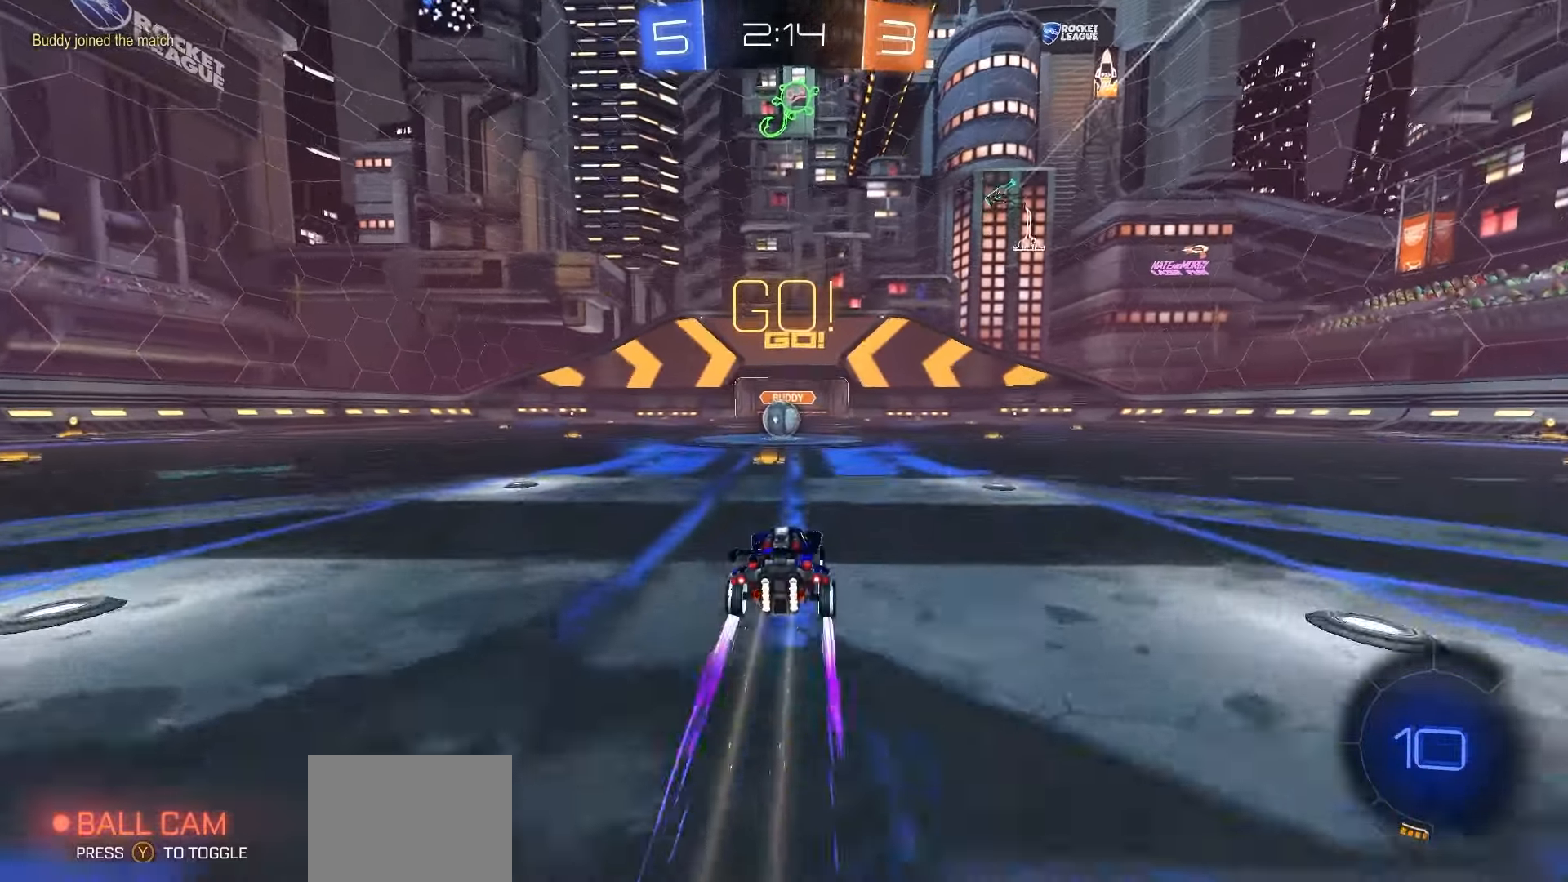
{"buttons": ["A", "R2"], "left_stick": "center", "right_stick": "center", "events": [[467, "A", "down"]]}
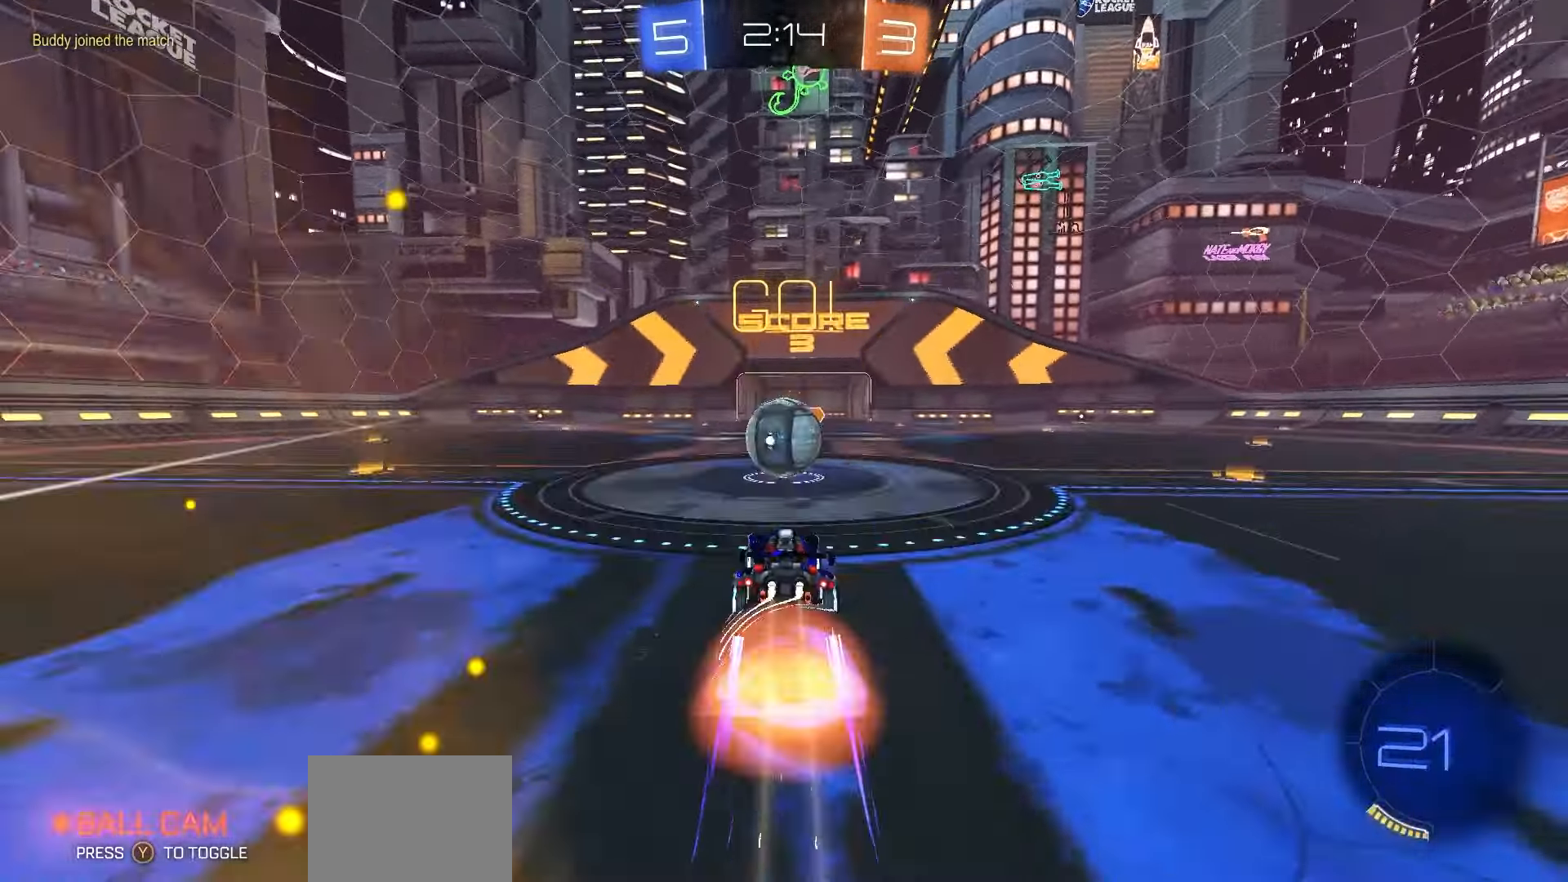
{"buttons": ["R2"], "left_stick": "up", "right_stick": "center", "events": [[17, "A", "up"], [183, "left_stick", "up-left"], [317, "left_stick", "up"]]}
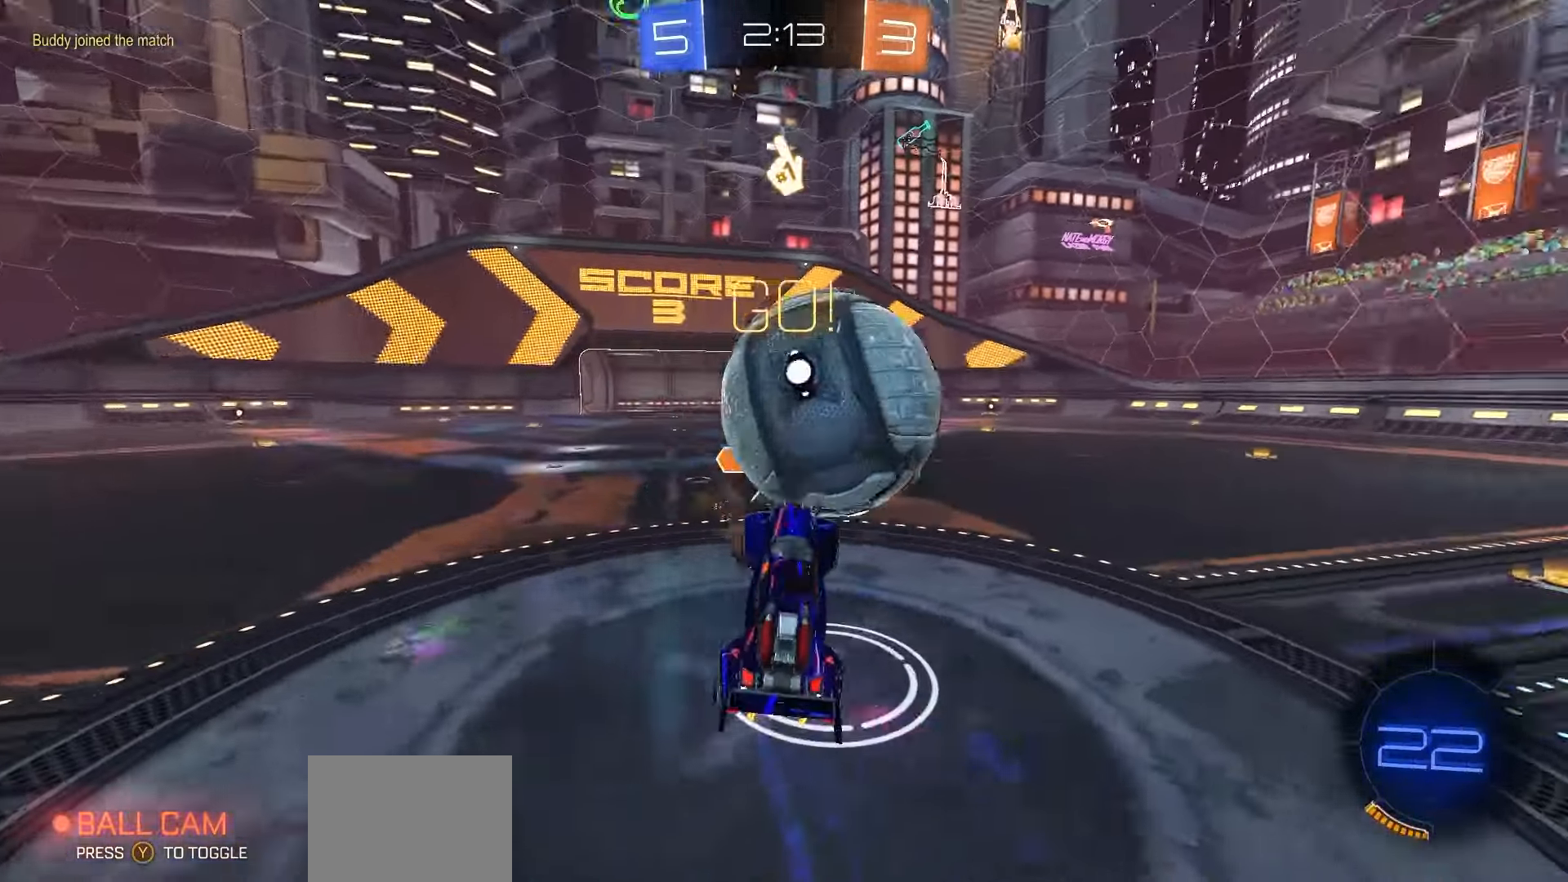
{"buttons": ["X", "R2"], "left_stick": "up", "right_stick": "center", "events": [[17, "left_stick", "center"], [150, "left_stick", "right"], [167, "X", "down"], [267, "left_stick", "up-right"], [433, "left_stick", "up"]]}
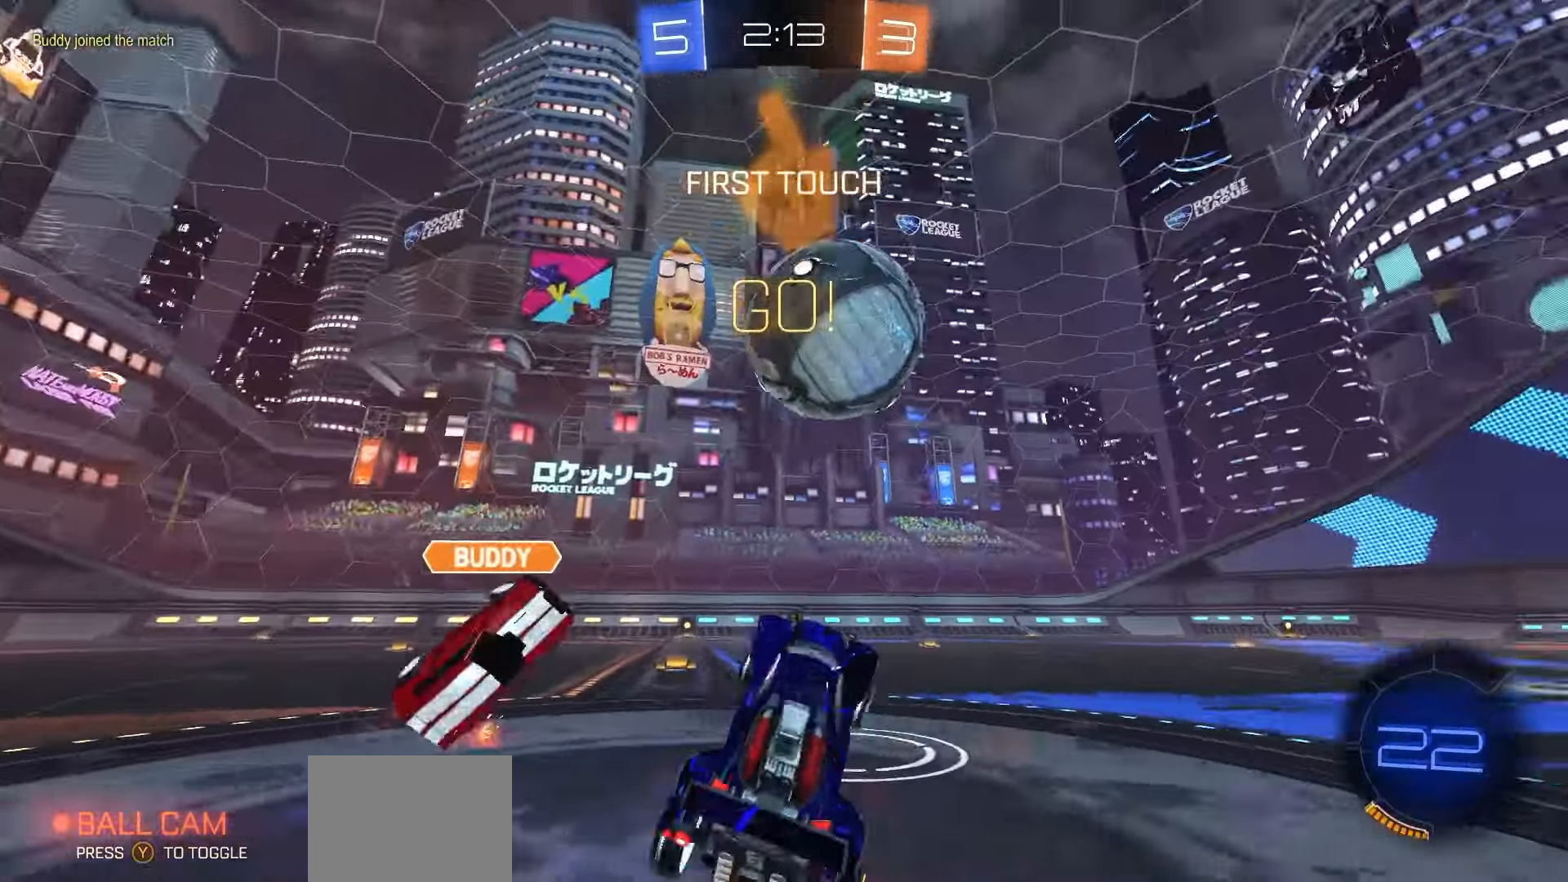
{"buttons": [], "left_stick": "right", "right_stick": "center", "events": [[100, "X", "up"], [133, "L3", "down"], [150, "A", "down"], [217, "A", "up"], [233, "L3", "up"], [350, "left_stick", "center"], [367, "R2", "up"], [450, "left_stick", "right"]]}
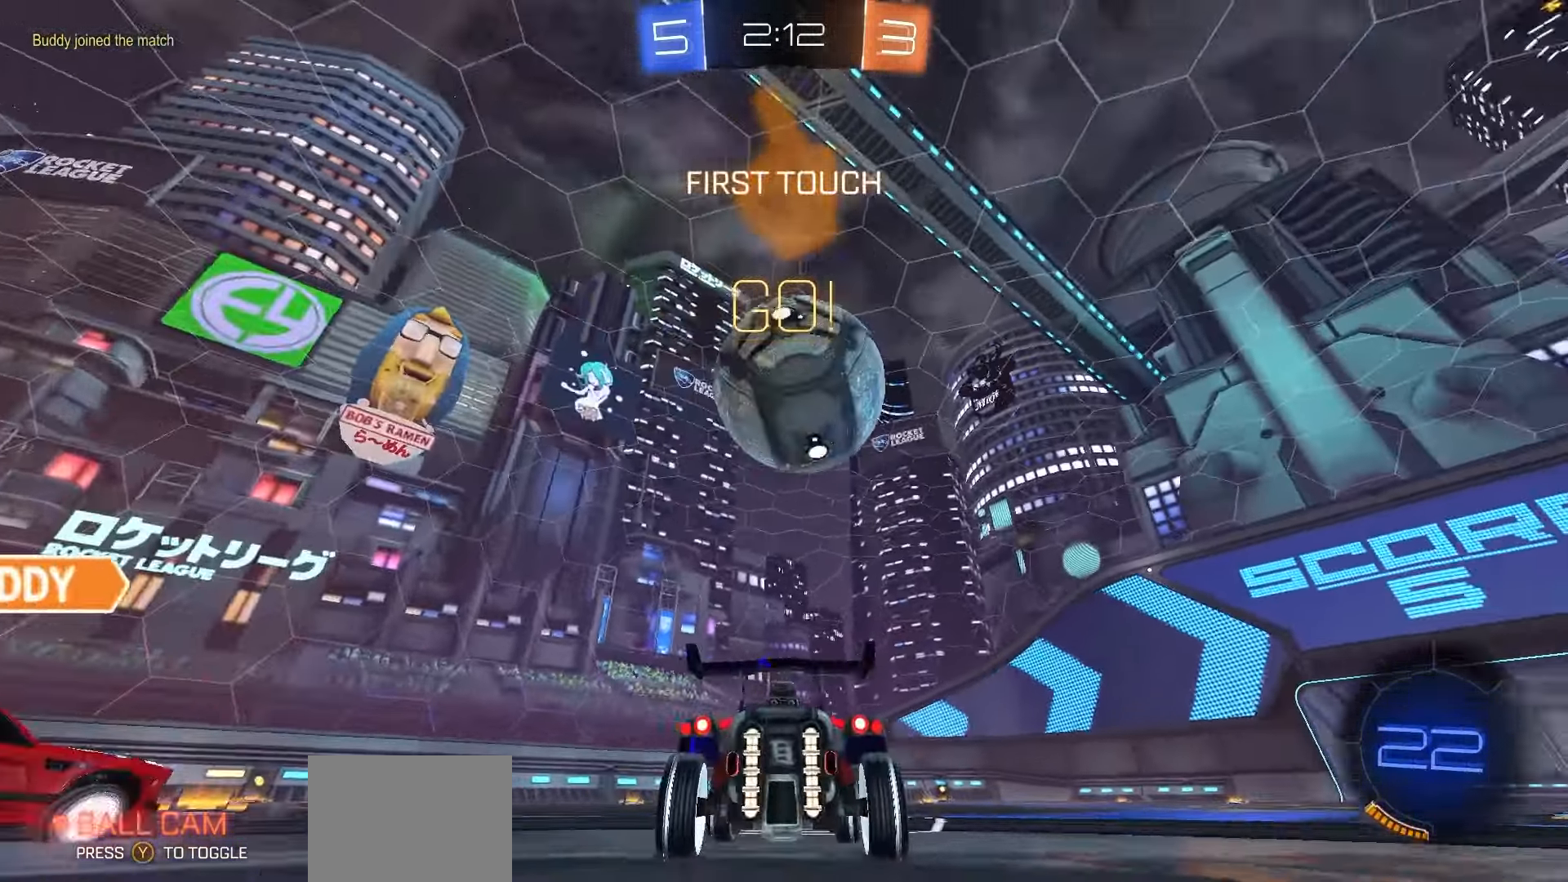
{"buttons": ["A", "R1", "R2"], "left_stick": "down-left", "right_stick": "center", "events": [[117, "R2", "down"], [133, "A", "down"], [150, "R1", "down"], [267, "A", "up"], [283, "left_stick", "up-left"], [333, "A", "down"], [383, "left_stick", "down-left"]]}
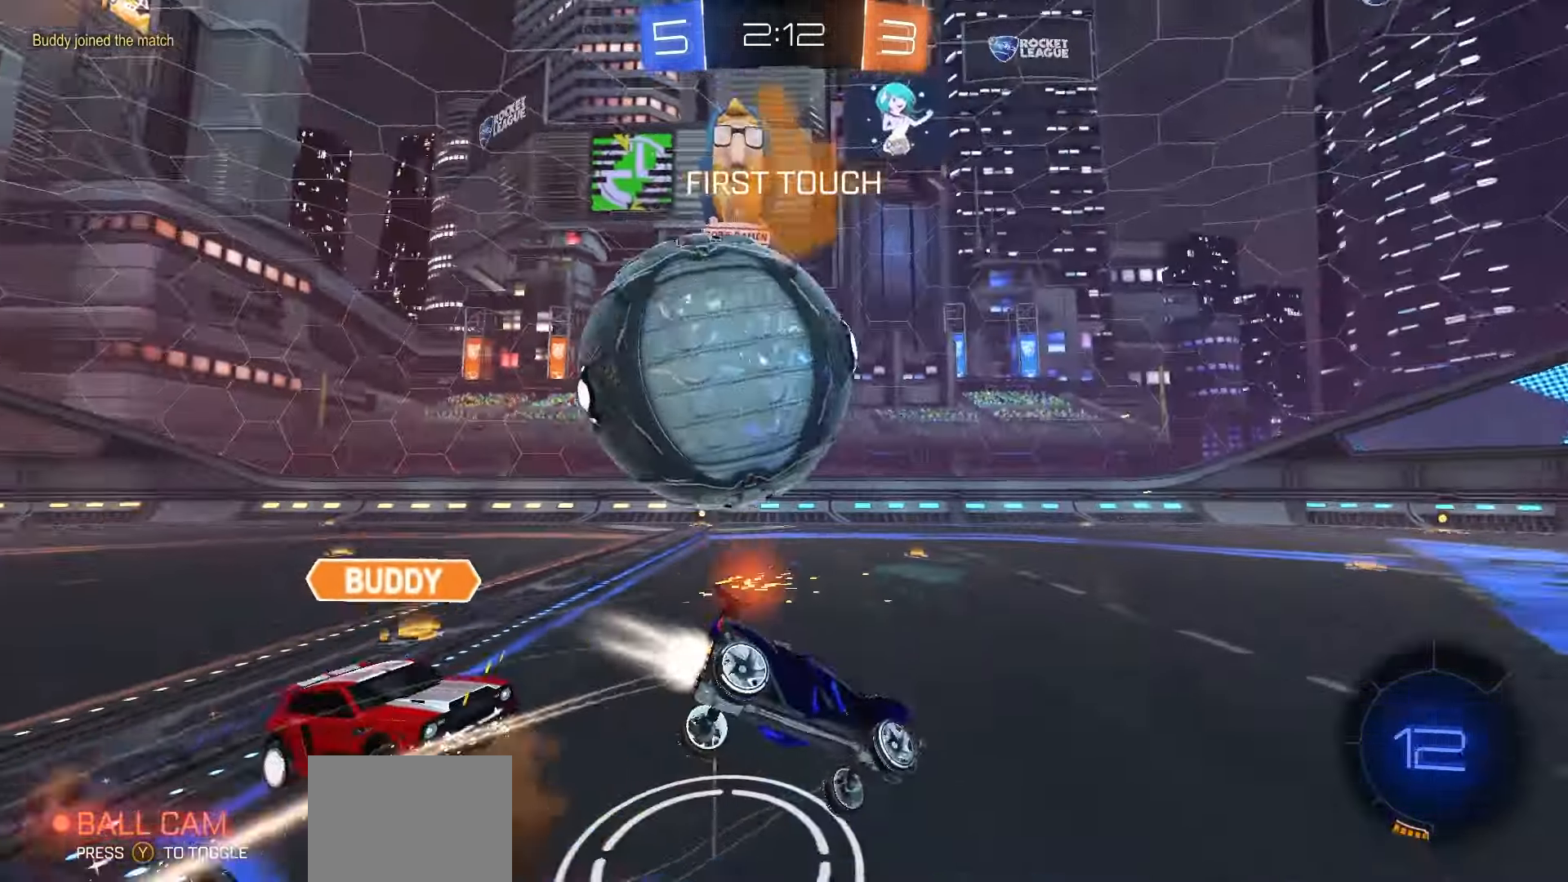
{"buttons": ["X", "R2"], "left_stick": "down-left", "right_stick": "center", "events": [[67, "A", "up"], [133, "Y", "down"], [217, "Y", "up"], [317, "X", "down"], [333, "R1", "up"]]}
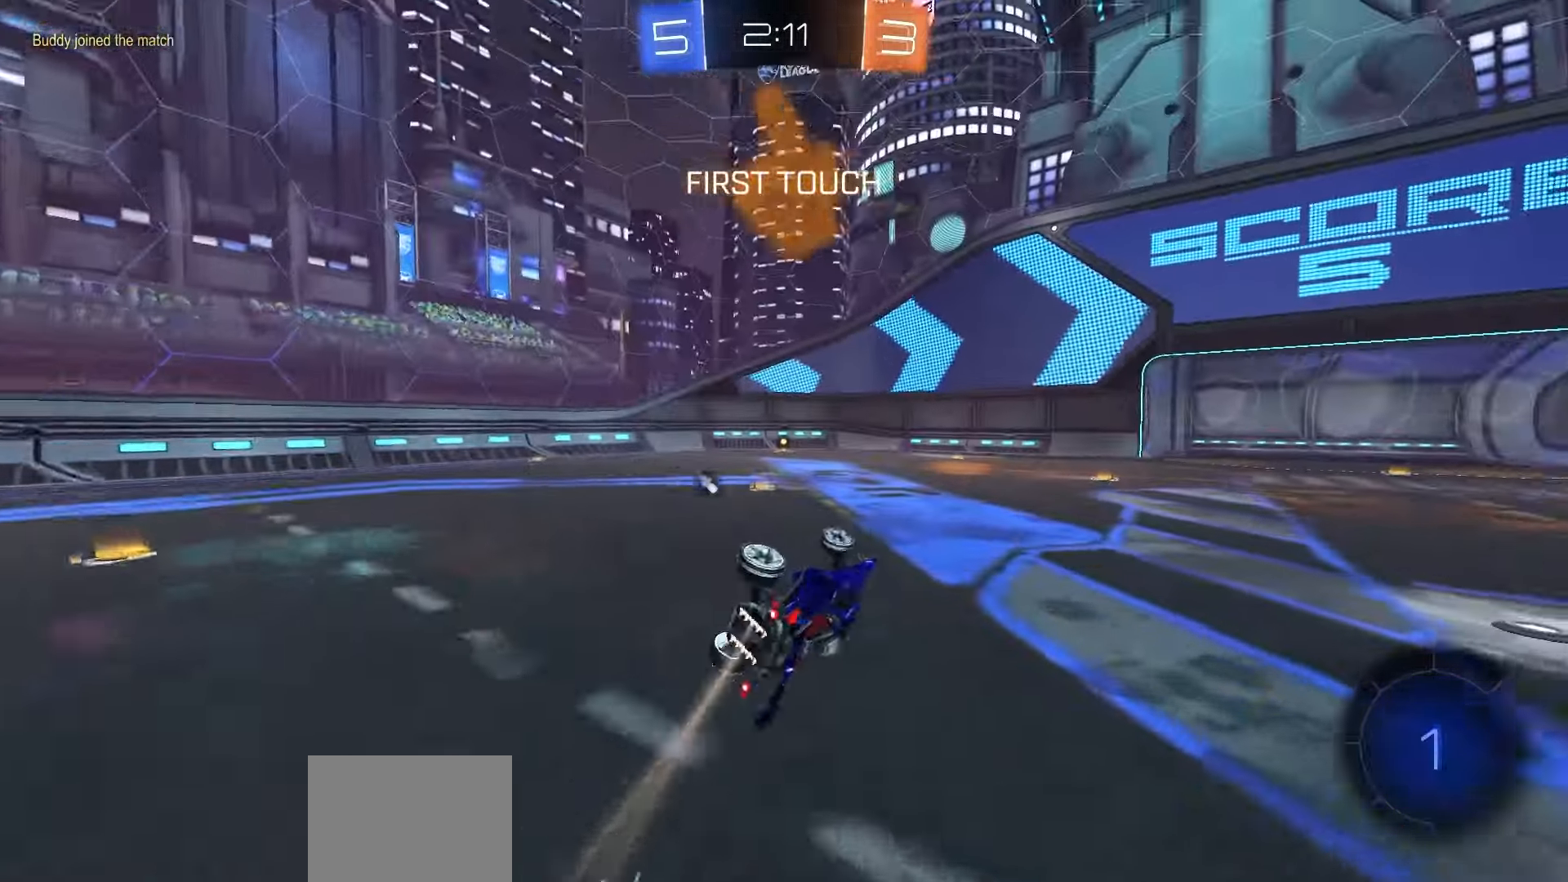
{"buttons": ["R2"], "left_stick": "left", "right_stick": "center", "events": [[150, "left_stick", "left"], [217, "X", "up"], [267, "Y", "down"], [333, "Y", "up"]]}
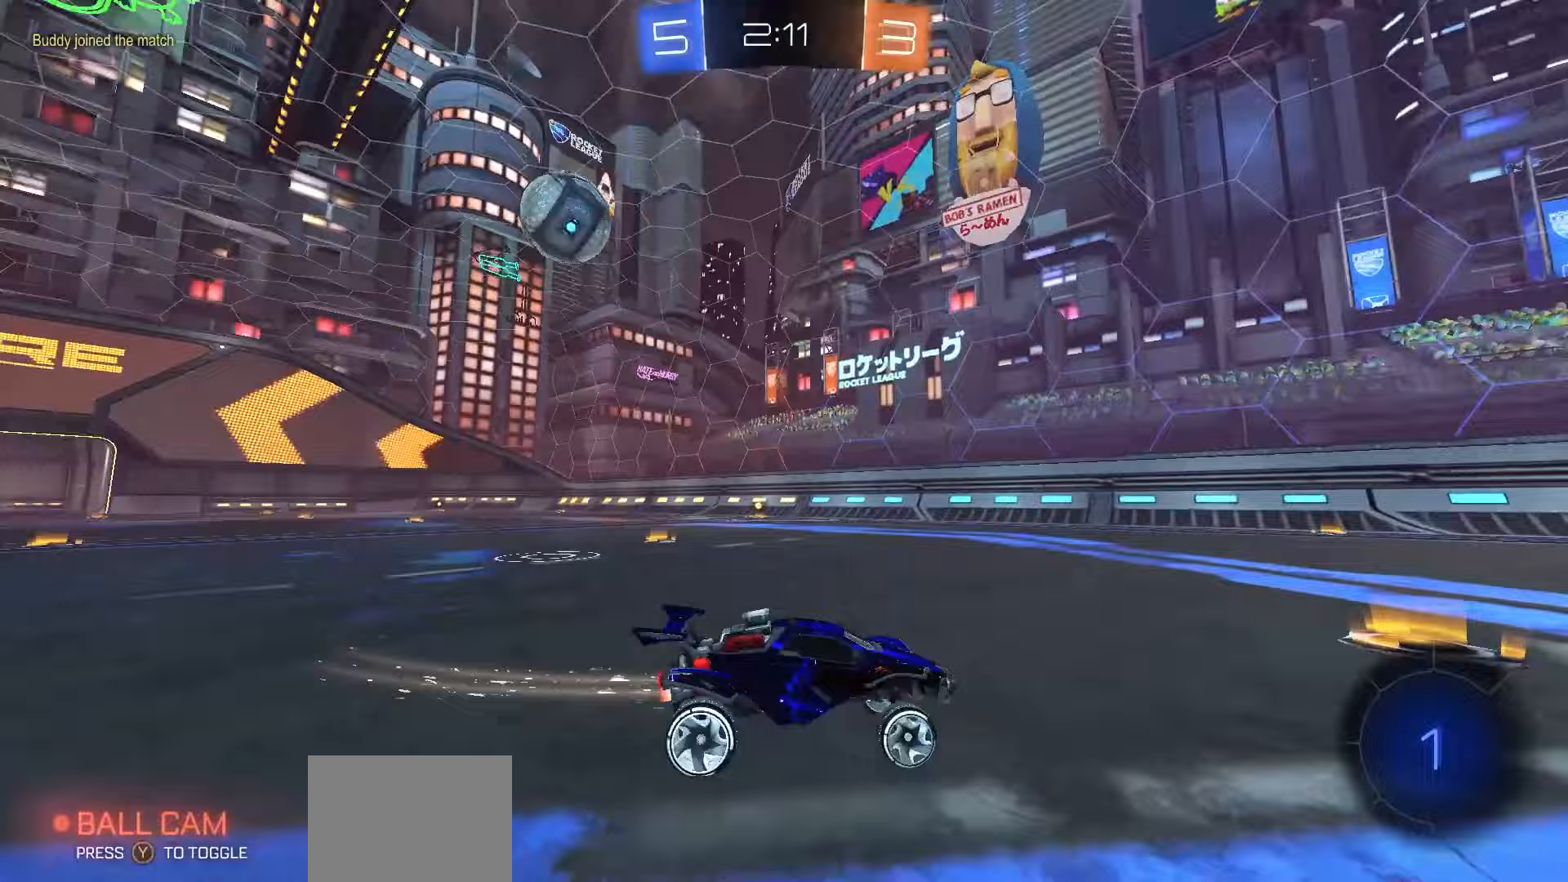
{"buttons": ["R2"], "left_stick": "left", "right_stick": "center", "events": [[233, "left_stick", "center"], [483, "left_stick", "left"]]}
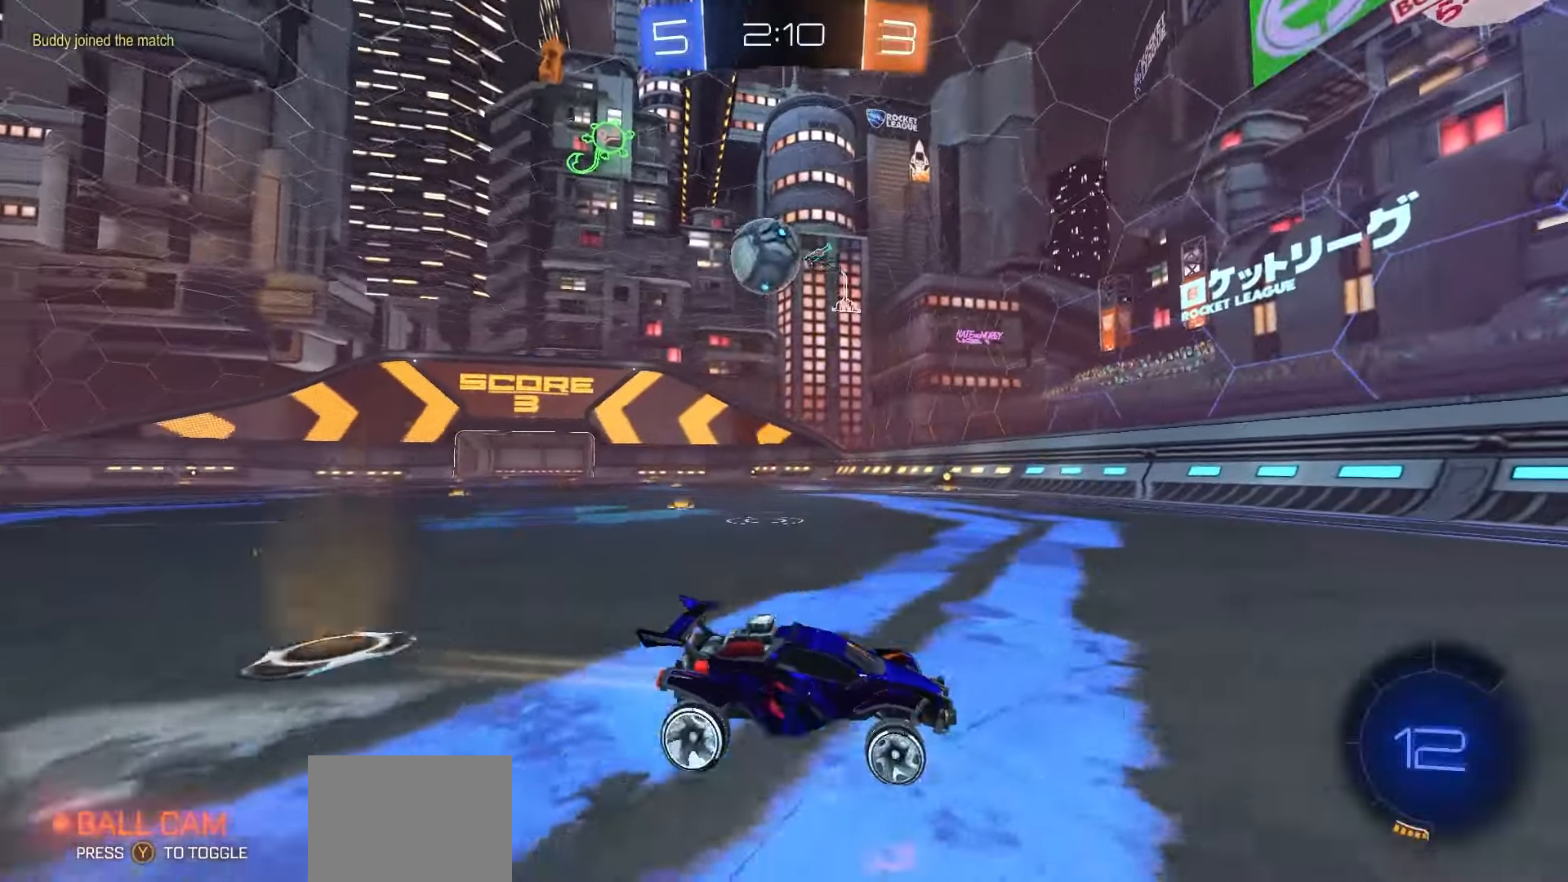
{"buttons": ["R2"], "left_stick": "left", "right_stick": "center", "events": [[167, "left_stick", "center"], [183, "R2", "up"], [250, "left_stick", "left"], [500, "R2", "down"]]}
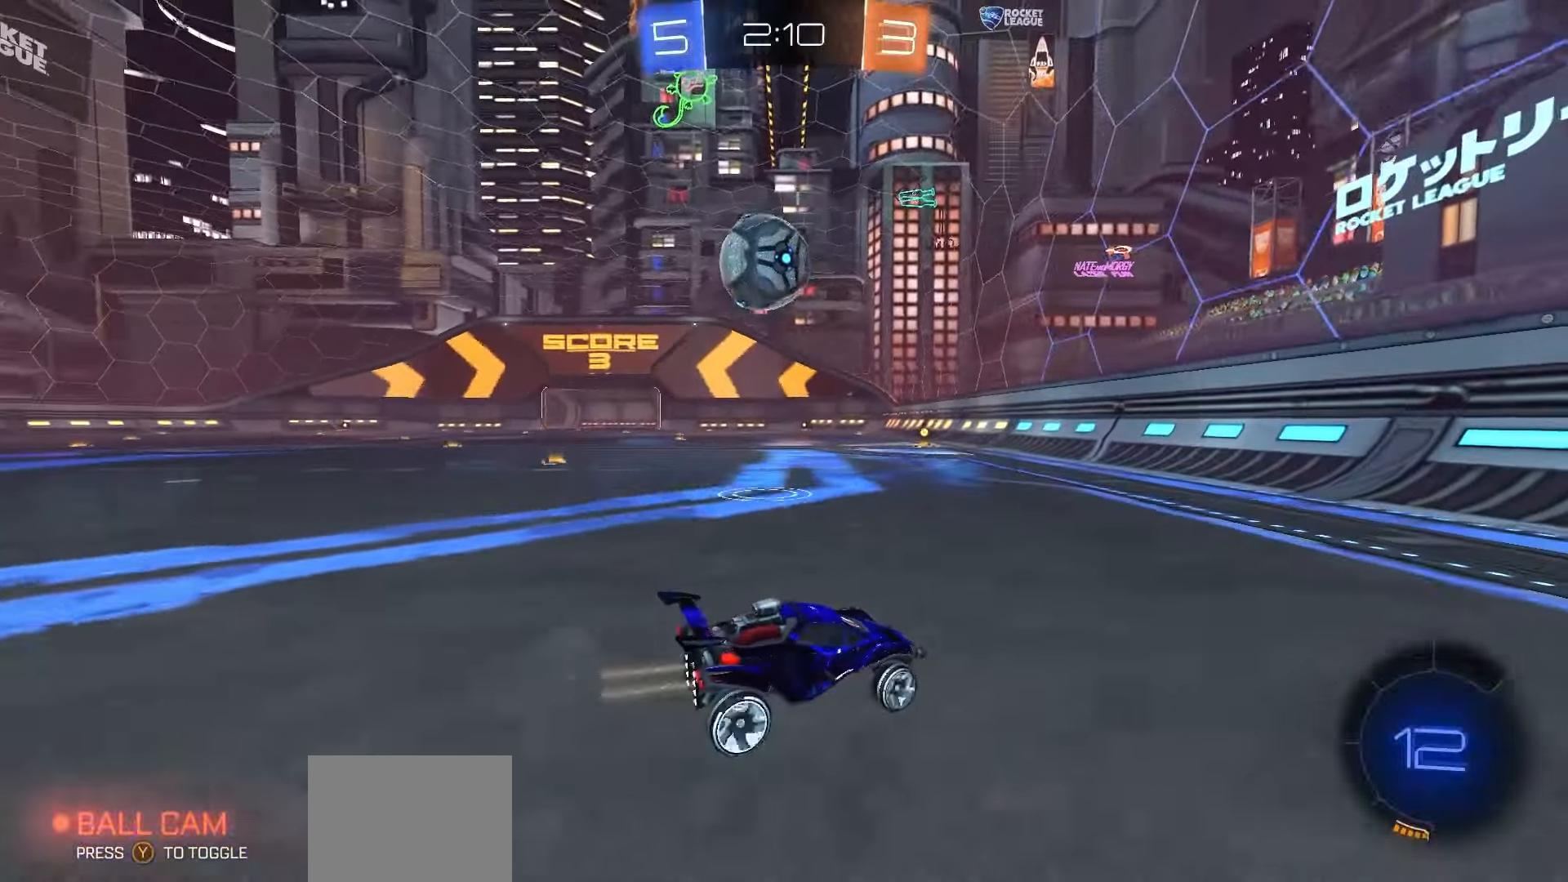
{"buttons": [], "left_stick": "down-left", "right_stick": "center", "events": [[83, "left_stick", "center"], [133, "R2", "up"], [167, "left_stick", "left"], [267, "R2", "down"], [300, "R1", "down"], [317, "Y", "down"], [317, "left_stick", "center"], [367, "left_stick", "left"], [417, "Y", "up"], [417, "left_stick", "down-left"], [433, "R1", "up"], [483, "R2", "up"]]}
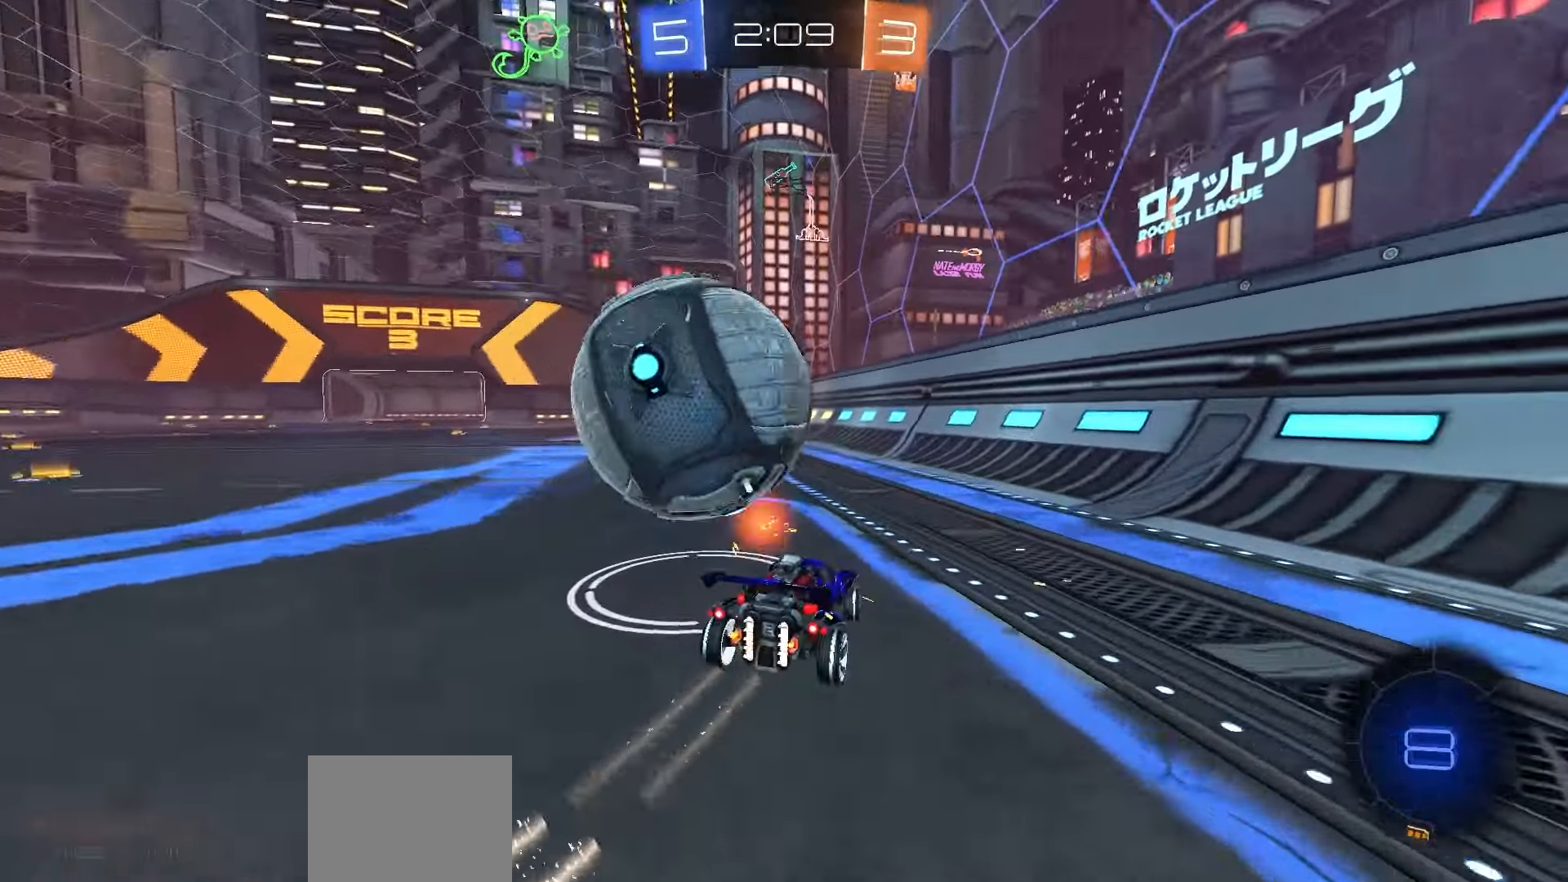
{"buttons": ["R2"], "left_stick": "center", "right_stick": "center", "events": [[67, "R2", "down"], [117, "R1", "down"], [117, "left_stick", "center"], [167, "R1", "up"], [217, "R2", "up"], [283, "left_stick", "left"], [400, "R2", "down"], [417, "left_stick", "center"]]}
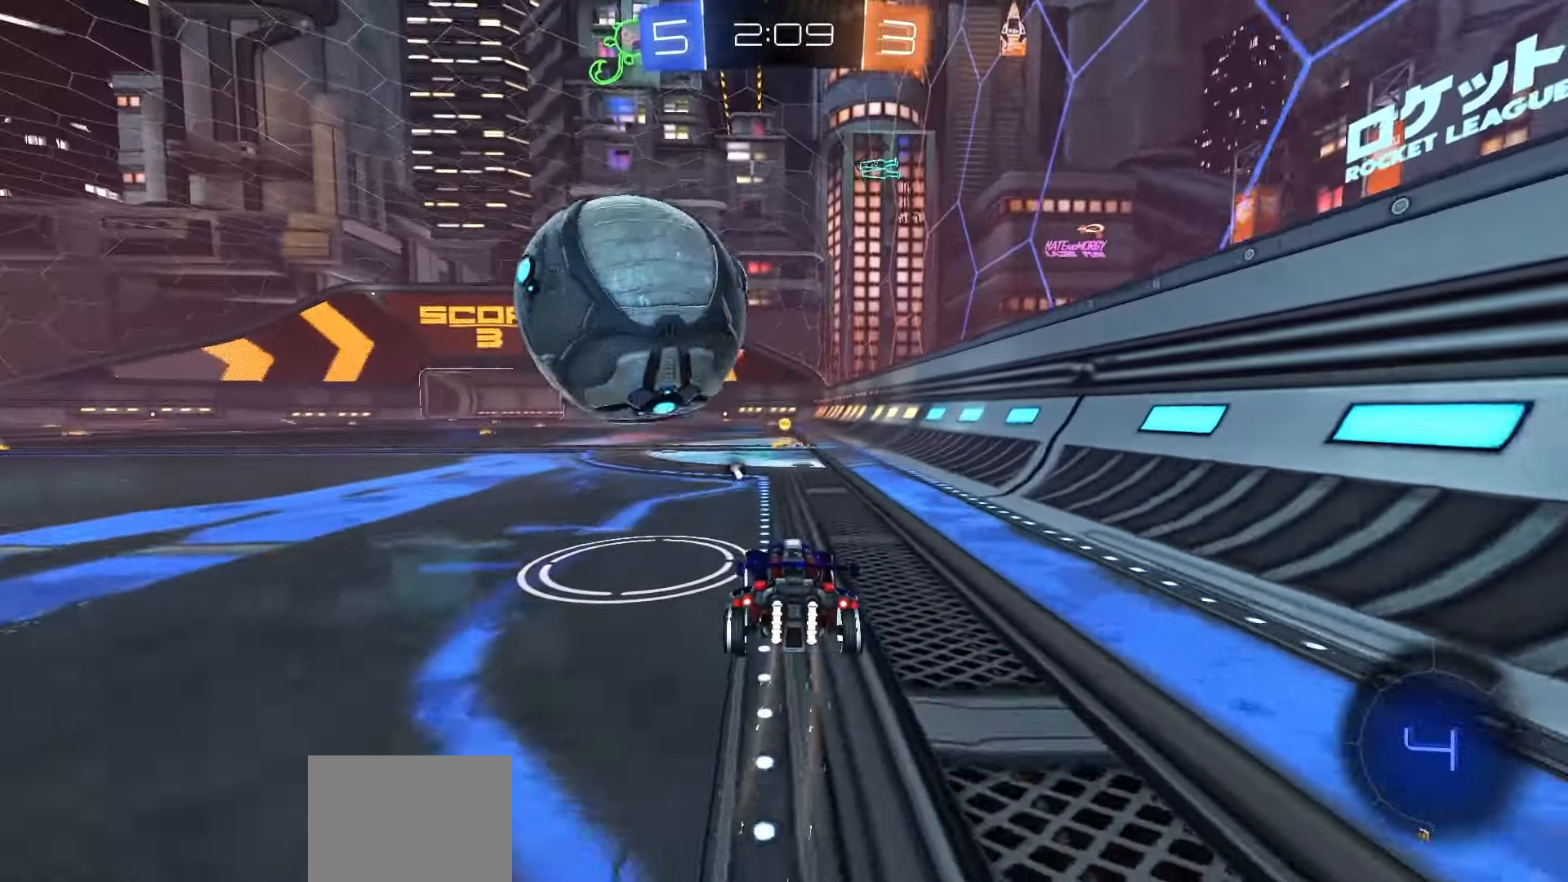
{"buttons": ["R1", "R2"], "left_stick": "center", "right_stick": "center", "events": [[117, "R1", "down"], [200, "R1", "up"], [300, "R1", "down"]]}
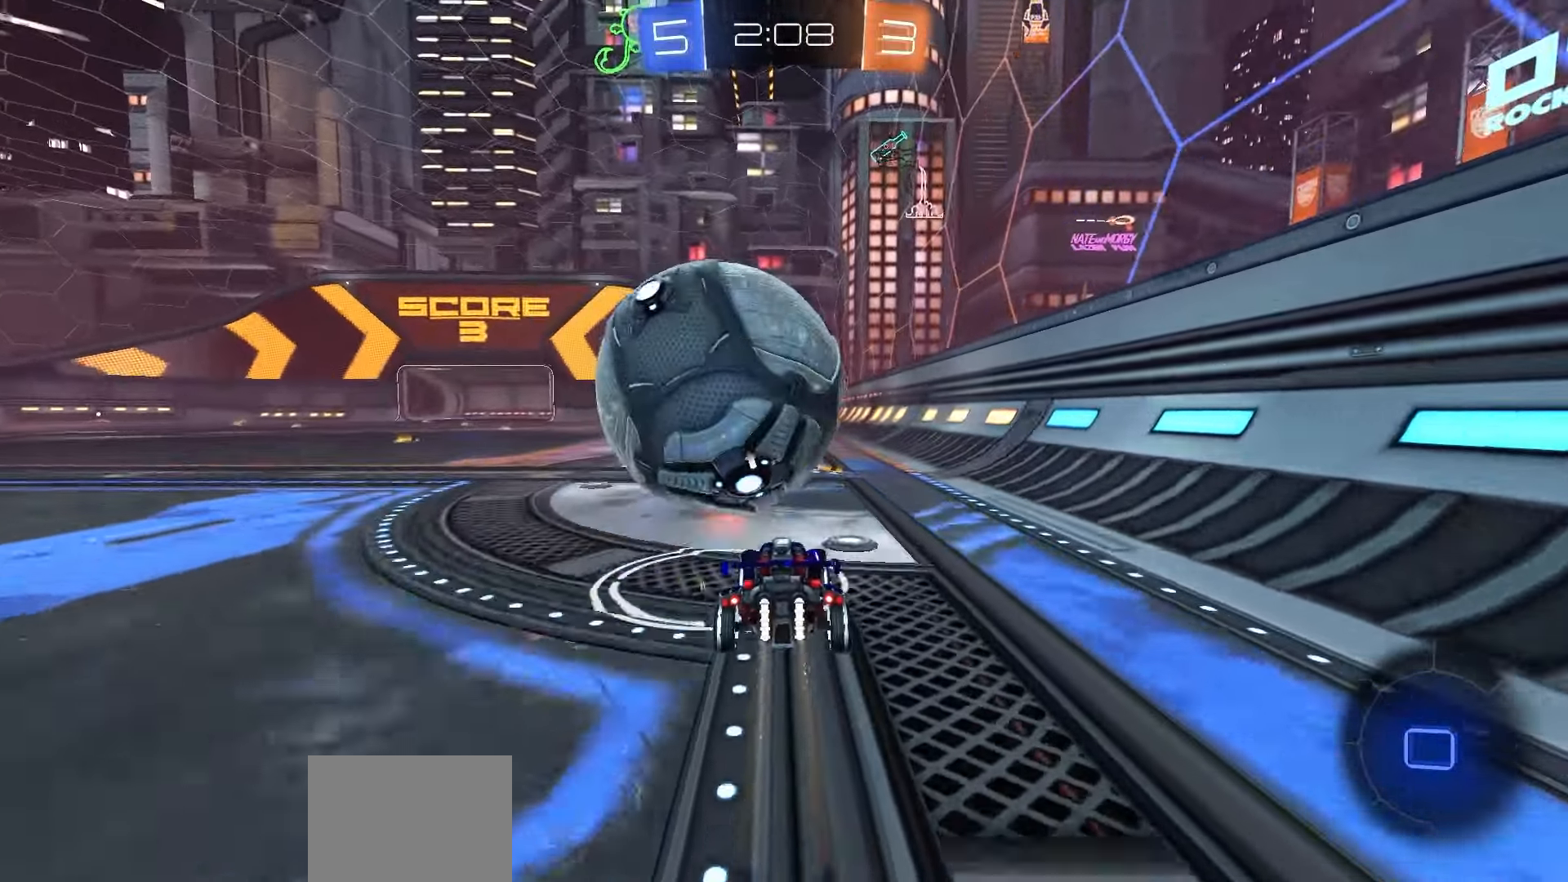
{"buttons": ["R1", "R2"], "left_stick": "center", "right_stick": "center", "events": [[50, "R1", "up"], [217, "R1", "down"], [250, "left_stick", "left"], [300, "R1", "up"], [417, "left_stick", "center"], [433, "R1", "down"]]}
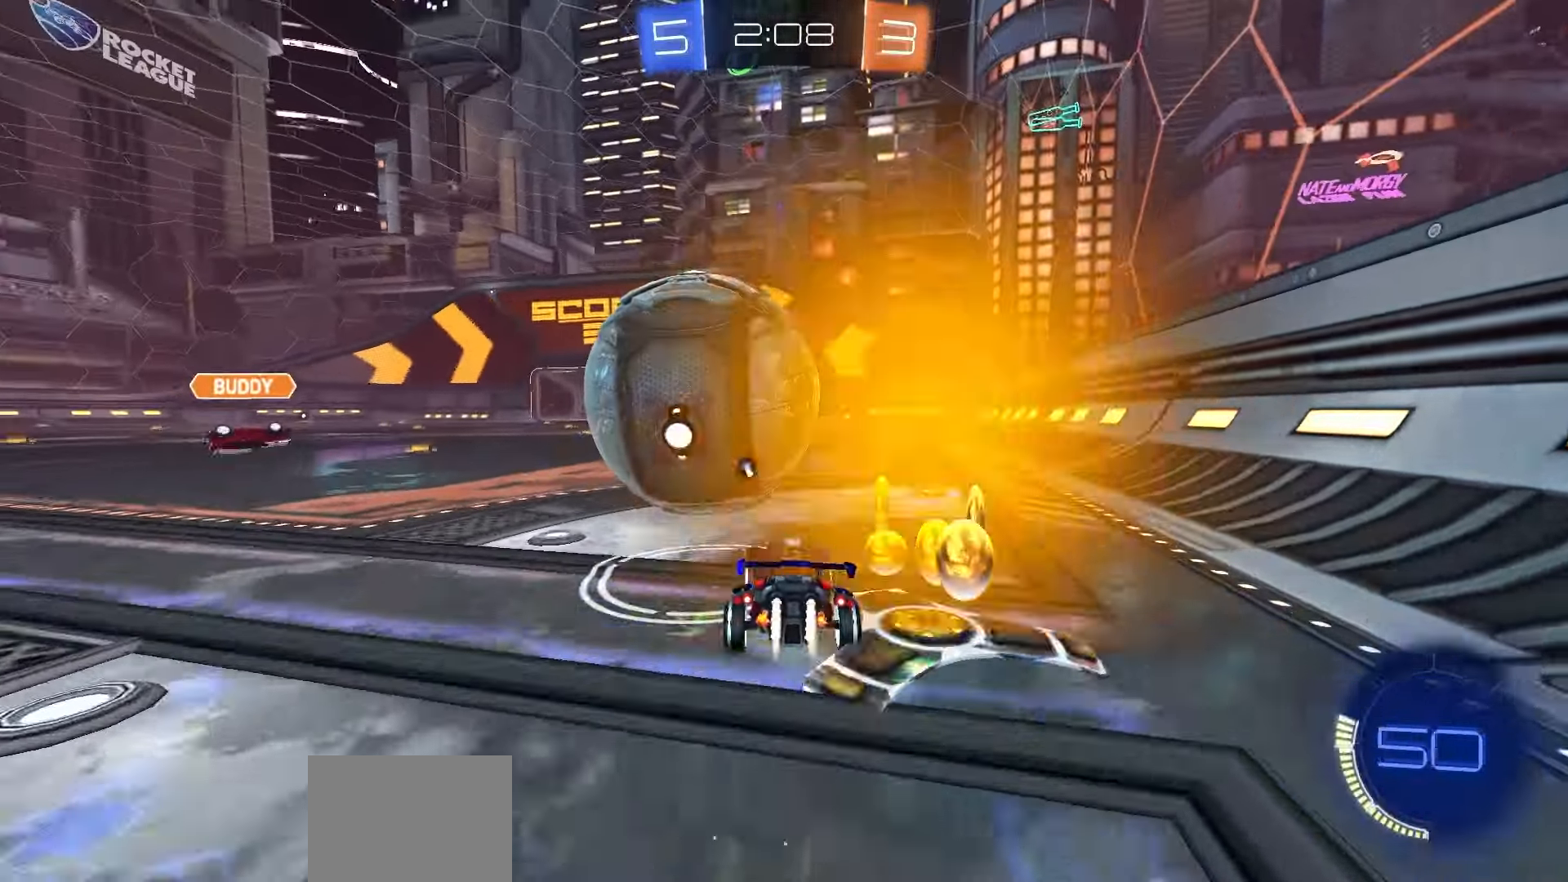
{"buttons": ["R1", "R2"], "left_stick": "up-left", "right_stick": "center", "events": [[33, "A", "down"], [267, "A", "up"], [300, "R1", "up"], [383, "R1", "down"], [467, "left_stick", "up-left"]]}
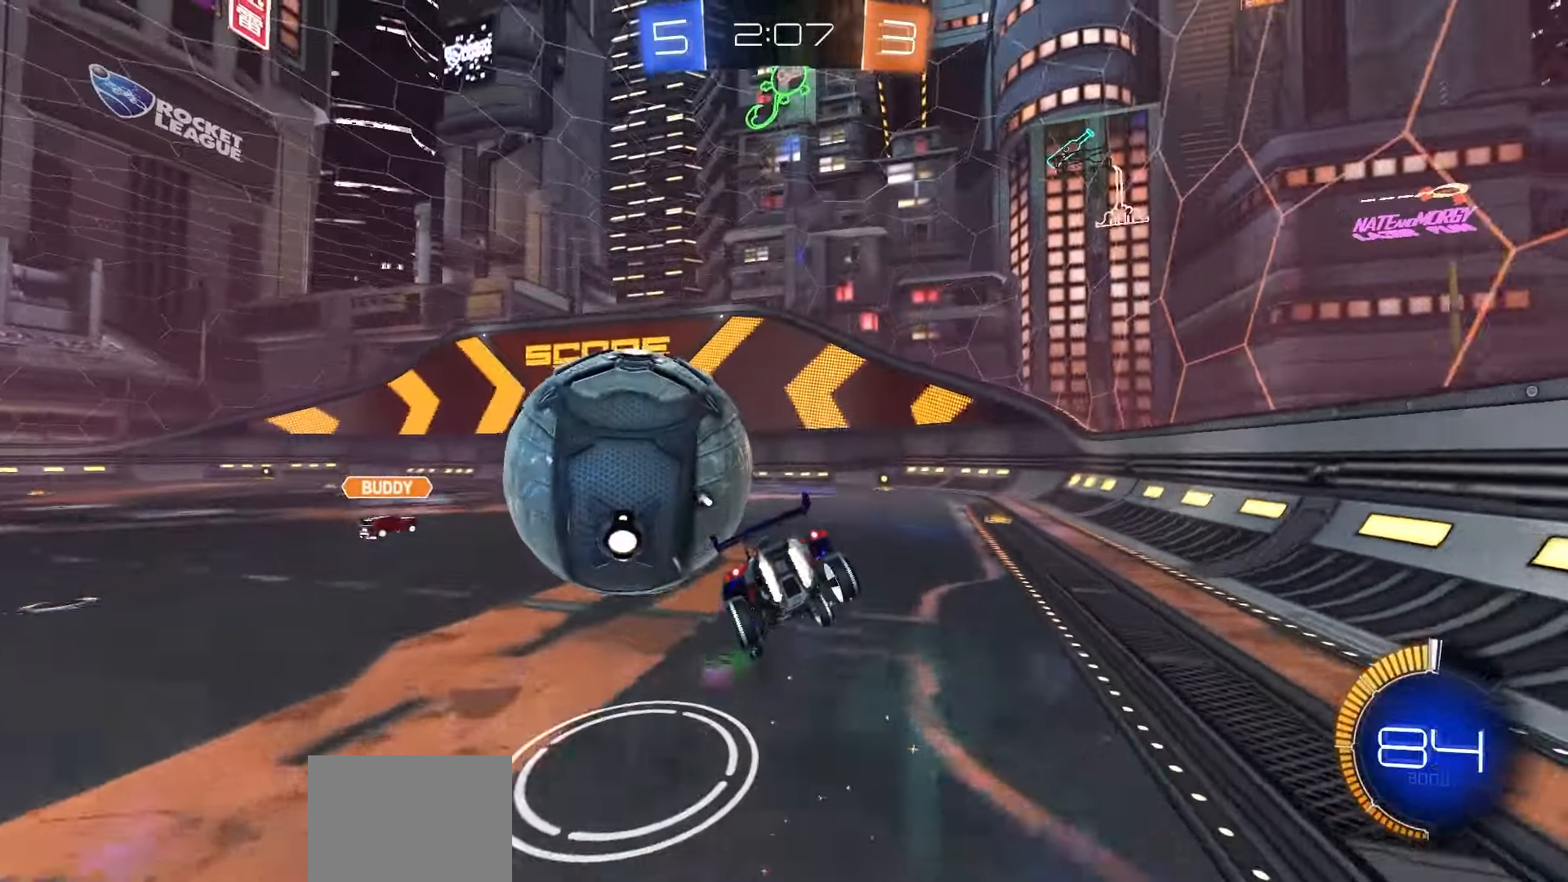
{"buttons": ["R2"], "left_stick": "left", "right_stick": "center", "events": [[17, "left_stick", "down-left"], [50, "R1", "up"], [67, "B", "down"], [150, "left_stick", "center"], [167, "B", "up"], [417, "left_stick", "left"]]}